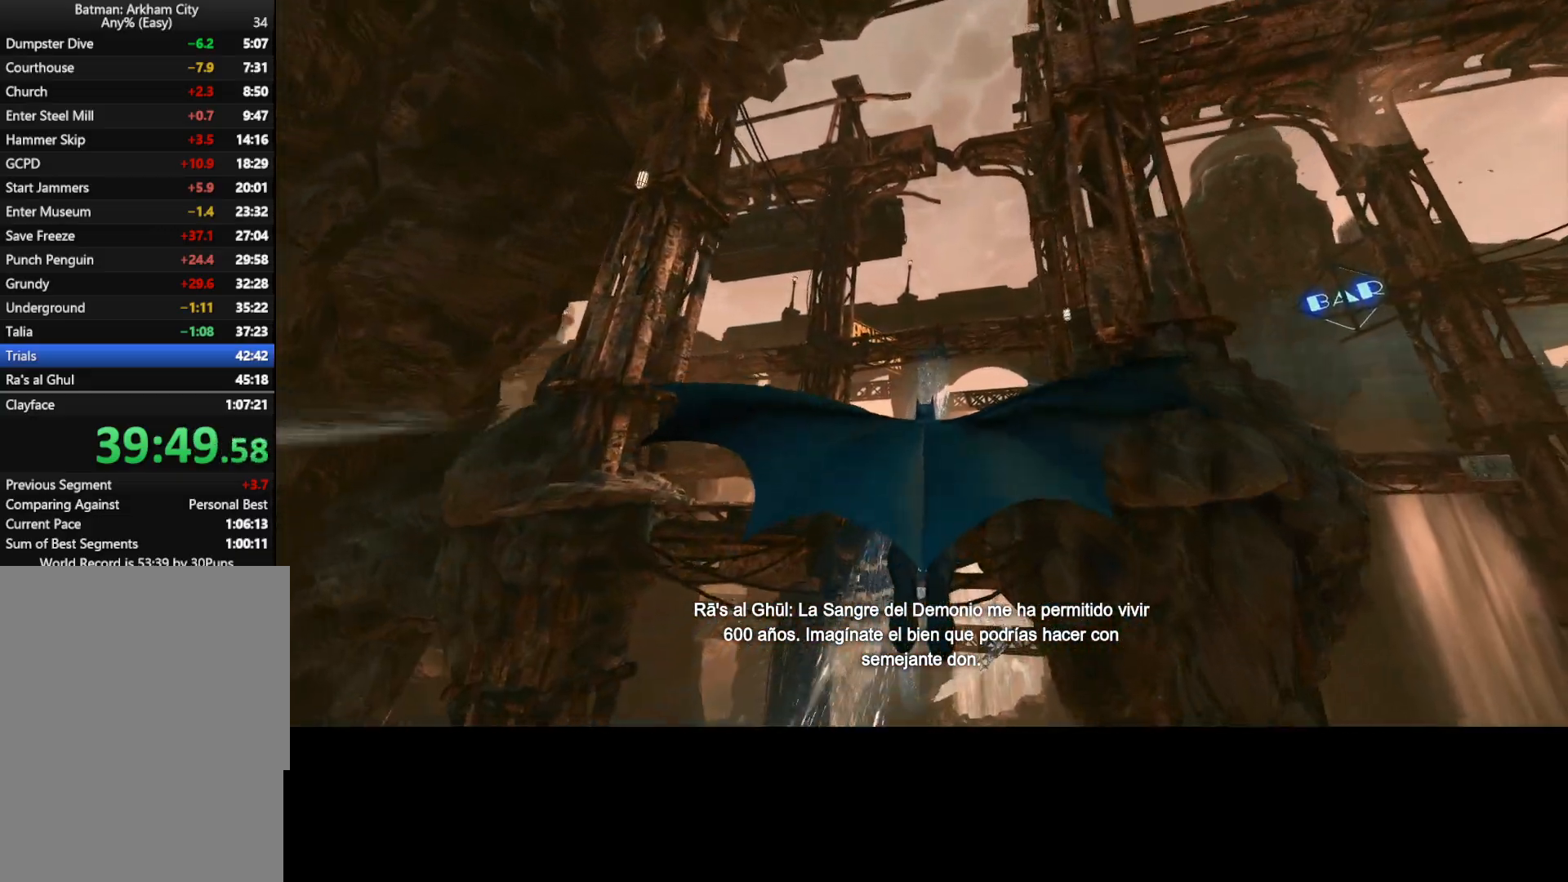
Gameplay with keyboard and mouse; each line is a JSON object with the keys and mouse buttons held at the frame after it. "events" lists presses ("down") and releases ("up") of "1", "2", "3", "4", "5", "a", "alt", "c", "caps_lock", "ctrl", "d", "e", "f", "g", "q", "r", "s", "shift", "t", "tab", "v", "w", "x", "z", "mouse_left", "mouse_wheel" and "mouse_right" between this image and that frame as [ms after this image, input, new state], when the widget could be followed in between. "mouse_left", "mouse_wheel", "mouse_right" = the "left", "wheel", "right" buttons of the "mouse" list. No other keys are recorded. "wheel" means that the mouse wheel is clicked or scrolled. "mouse_move" is the direction in which the mouse moves at that frame (one of eight, or "still"), when it could be read.
{"keys": ["w"], "mouse": [], "mouse_move": "still", "events": []}
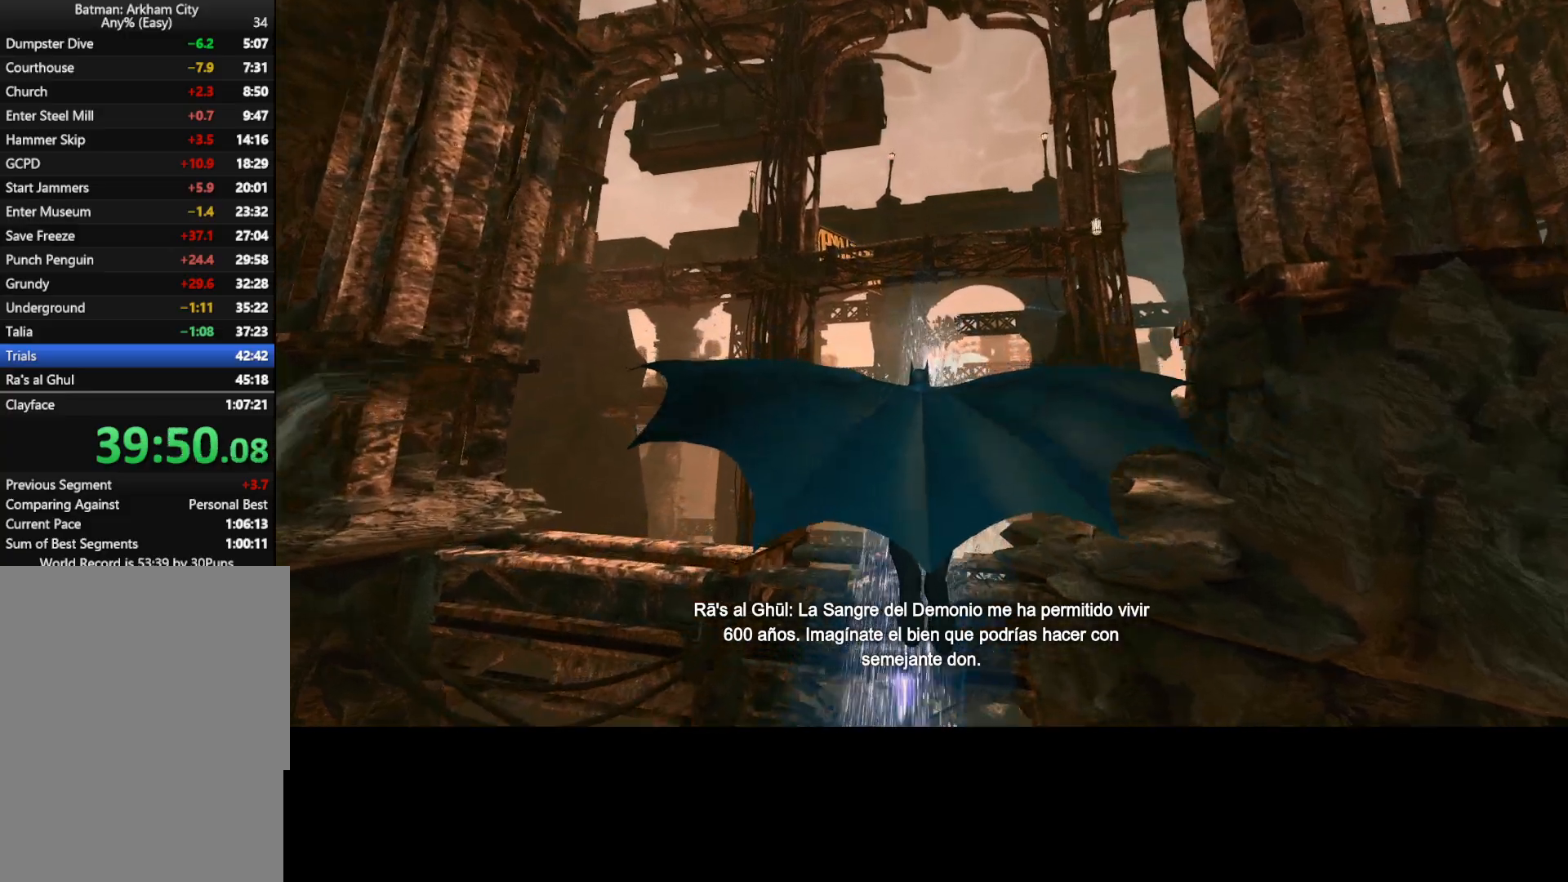
{"keys": ["w"], "mouse": [], "mouse_move": "down", "events": []}
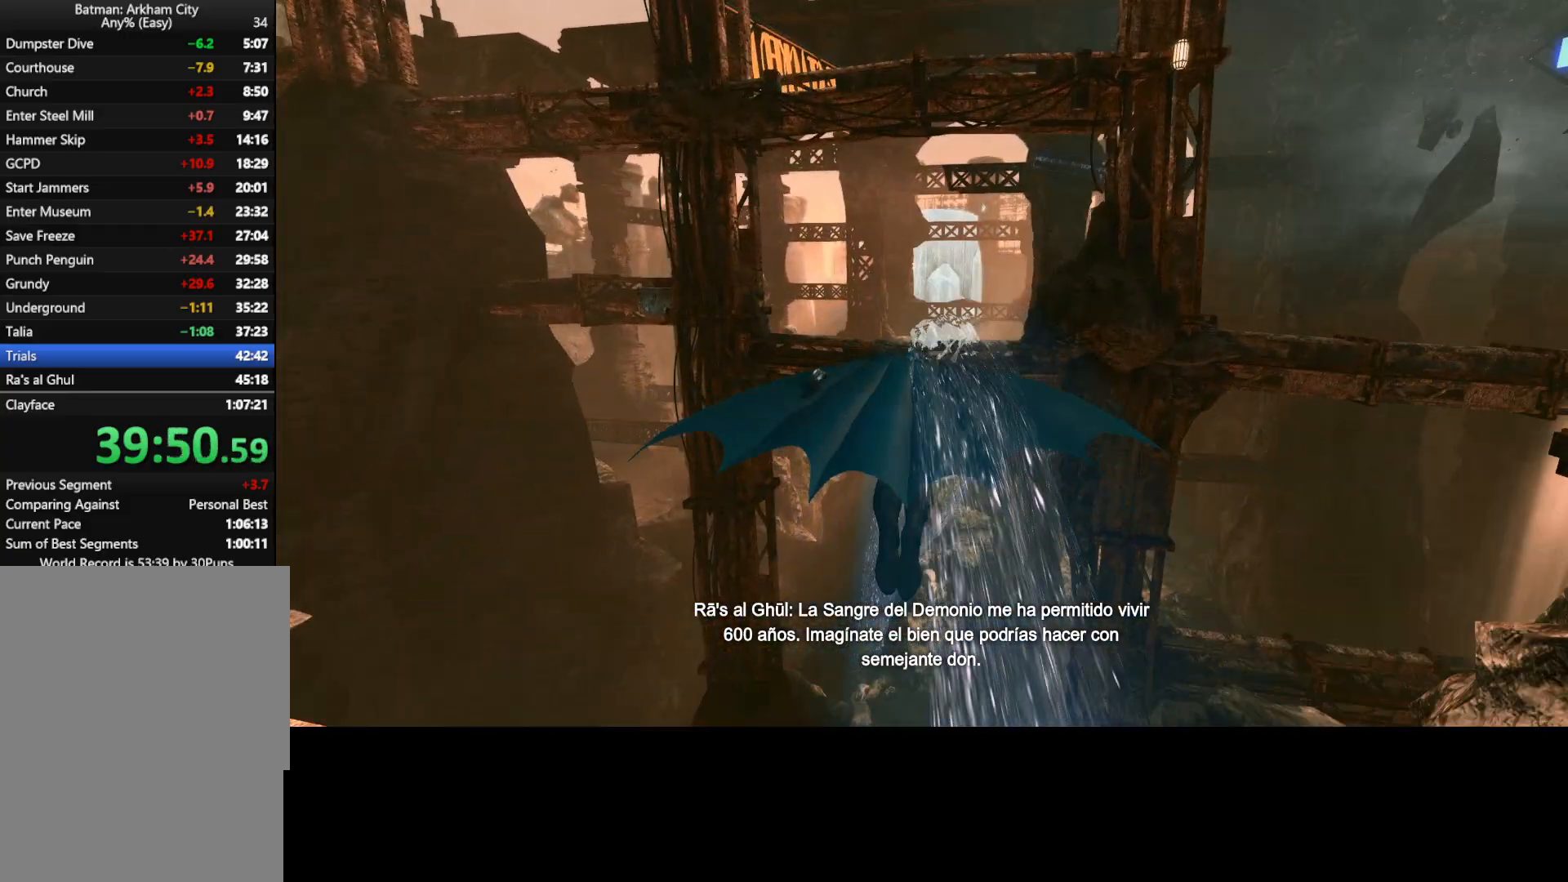
{"keys": ["ctrl", "w"], "mouse": [], "mouse_move": "still", "events": [[150, "ctrl", "down"]]}
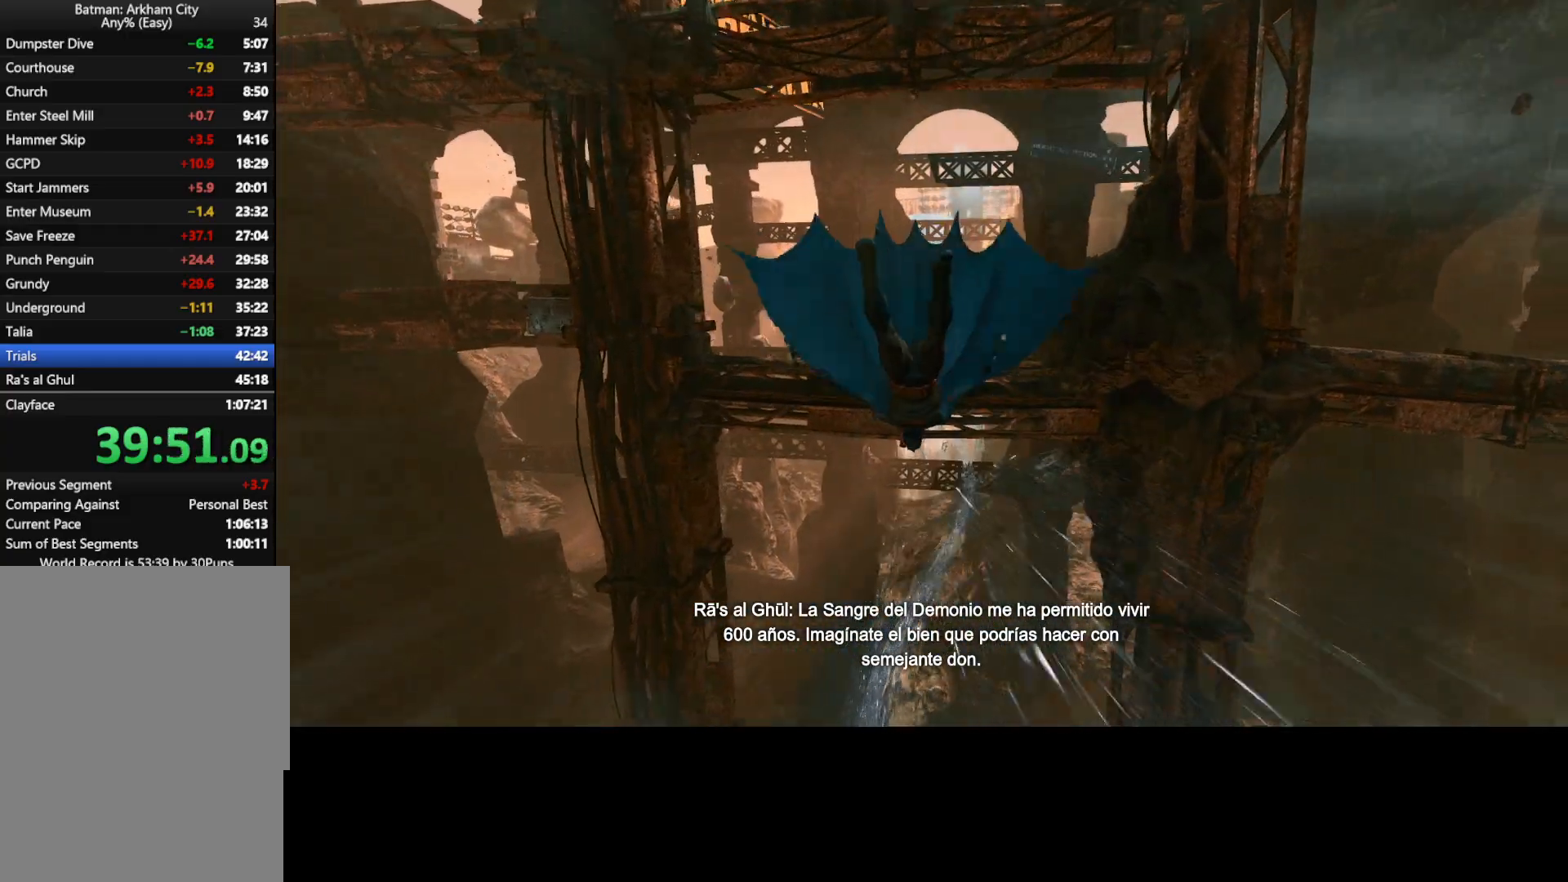
{"keys": ["ctrl", "w"], "mouse": [], "mouse_move": "still", "events": []}
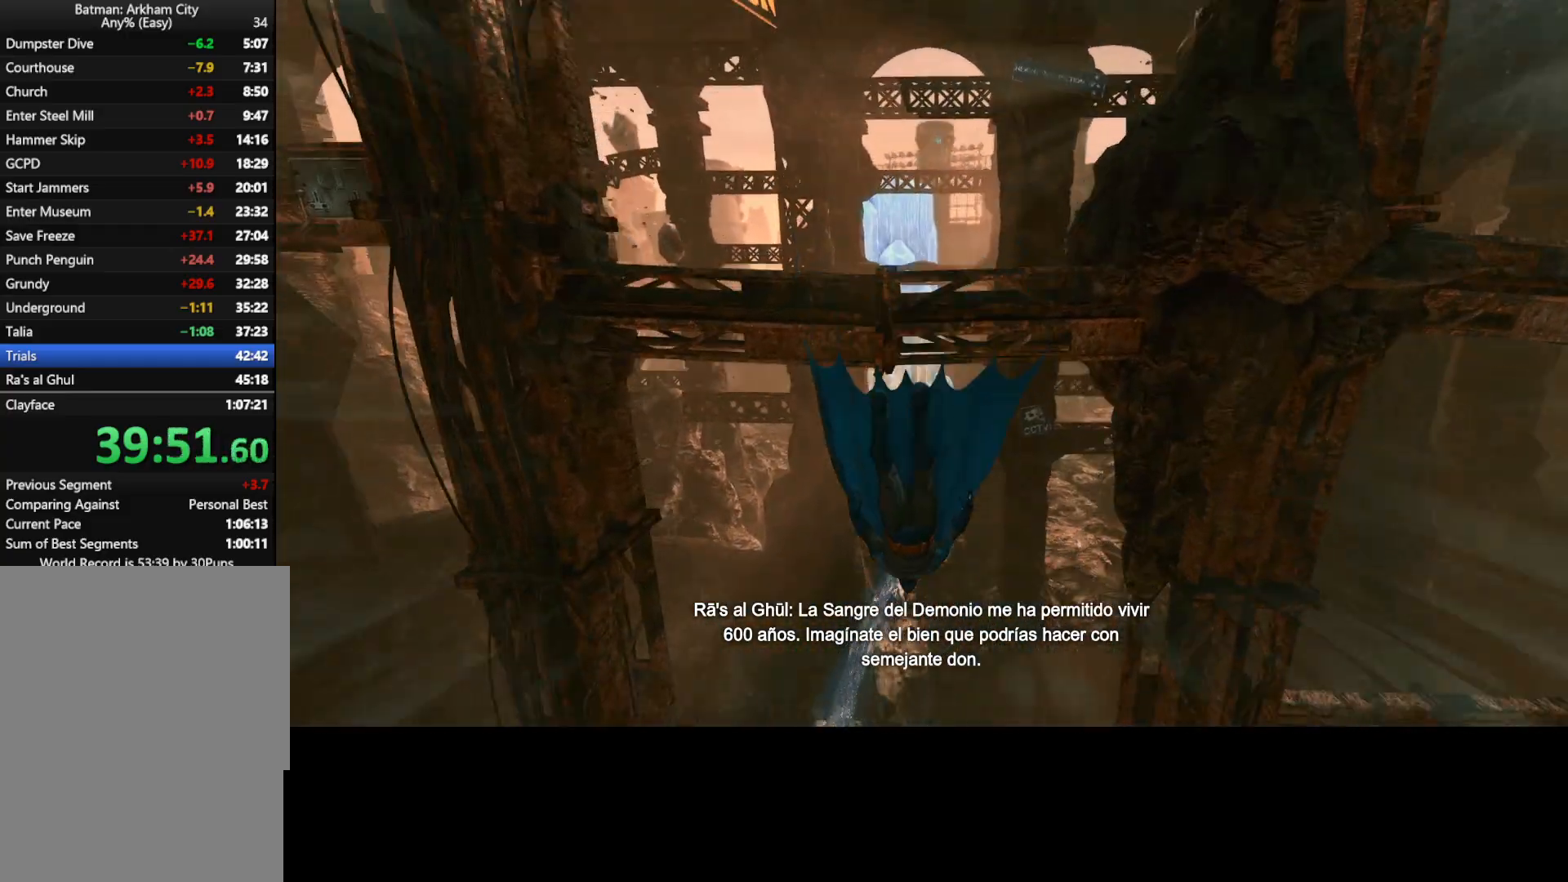
{"keys": ["w"], "mouse": [], "mouse_move": "still", "events": [[133, "ctrl", "up"]]}
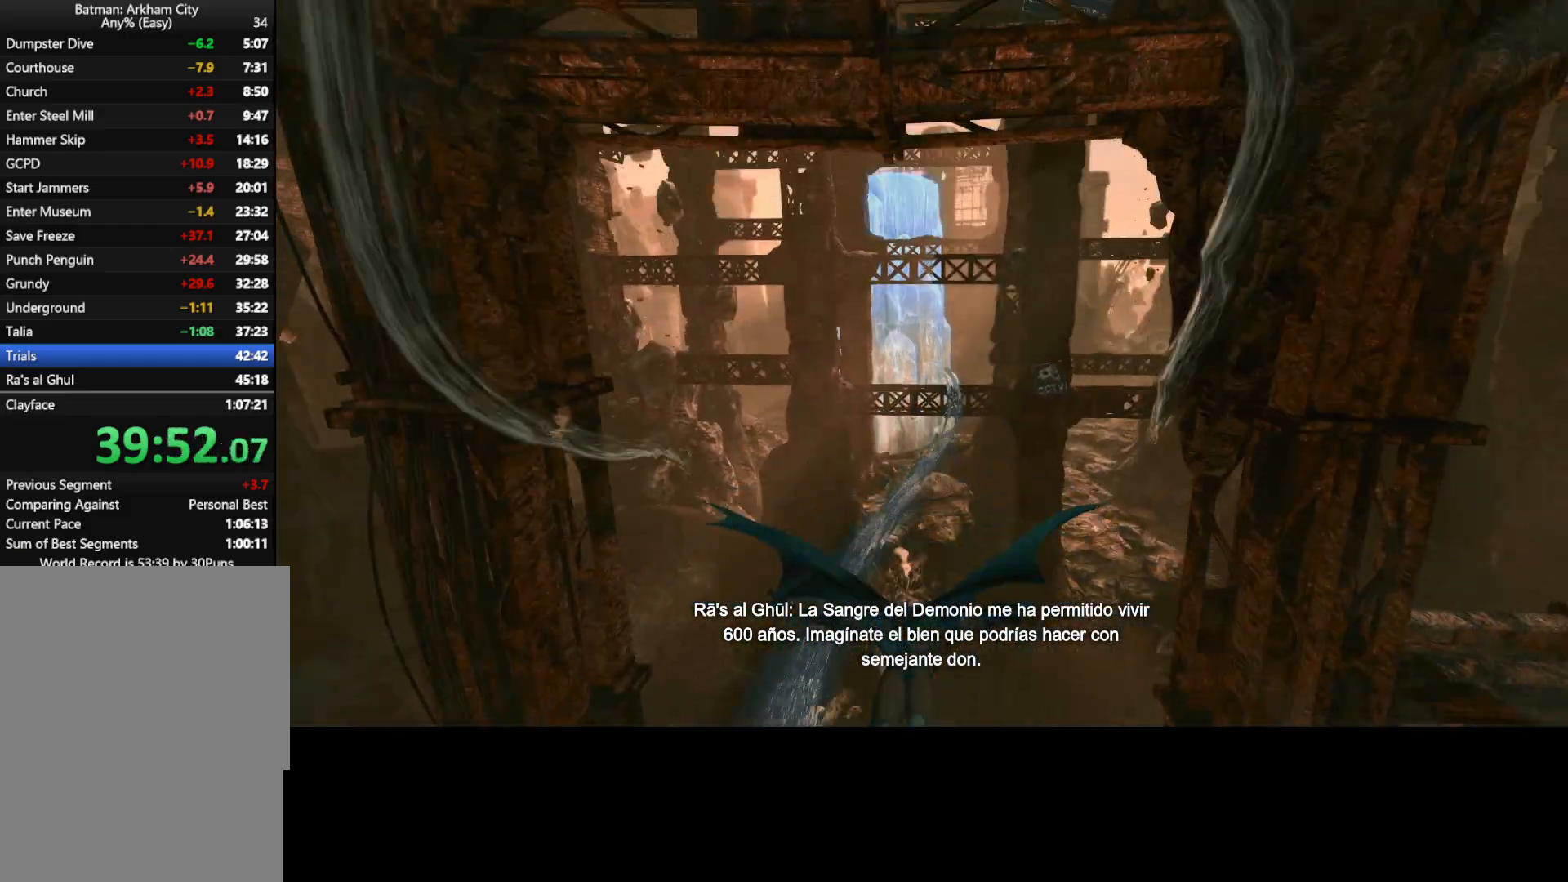
{"keys": ["w"], "mouse": [], "mouse_move": "up", "events": []}
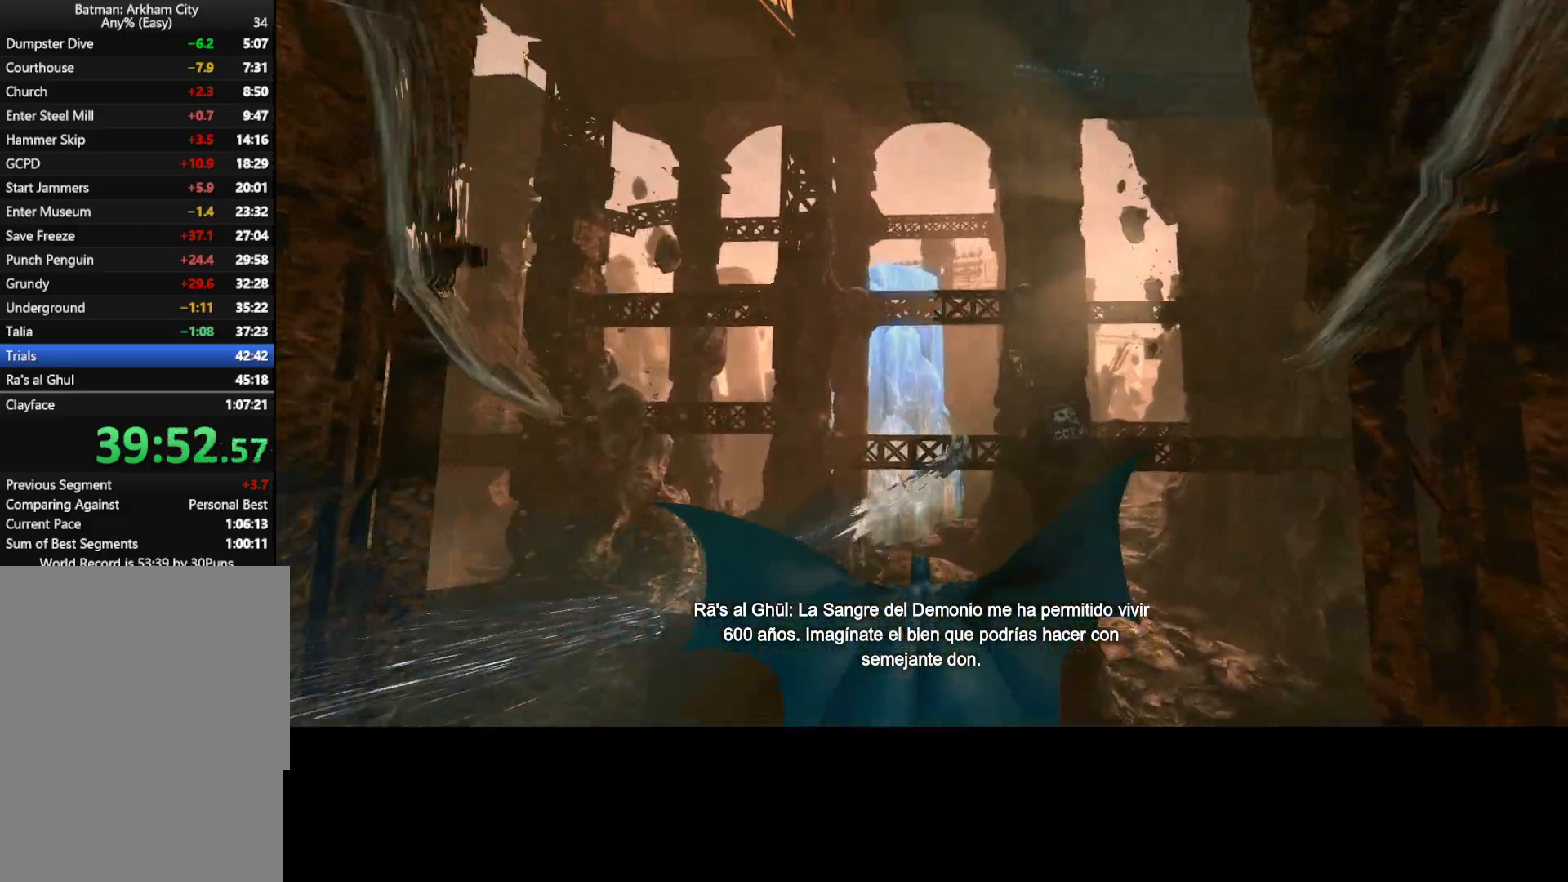
{"keys": ["ctrl", "w"], "mouse": [], "mouse_move": "still", "events": [[433, "ctrl", "down"]]}
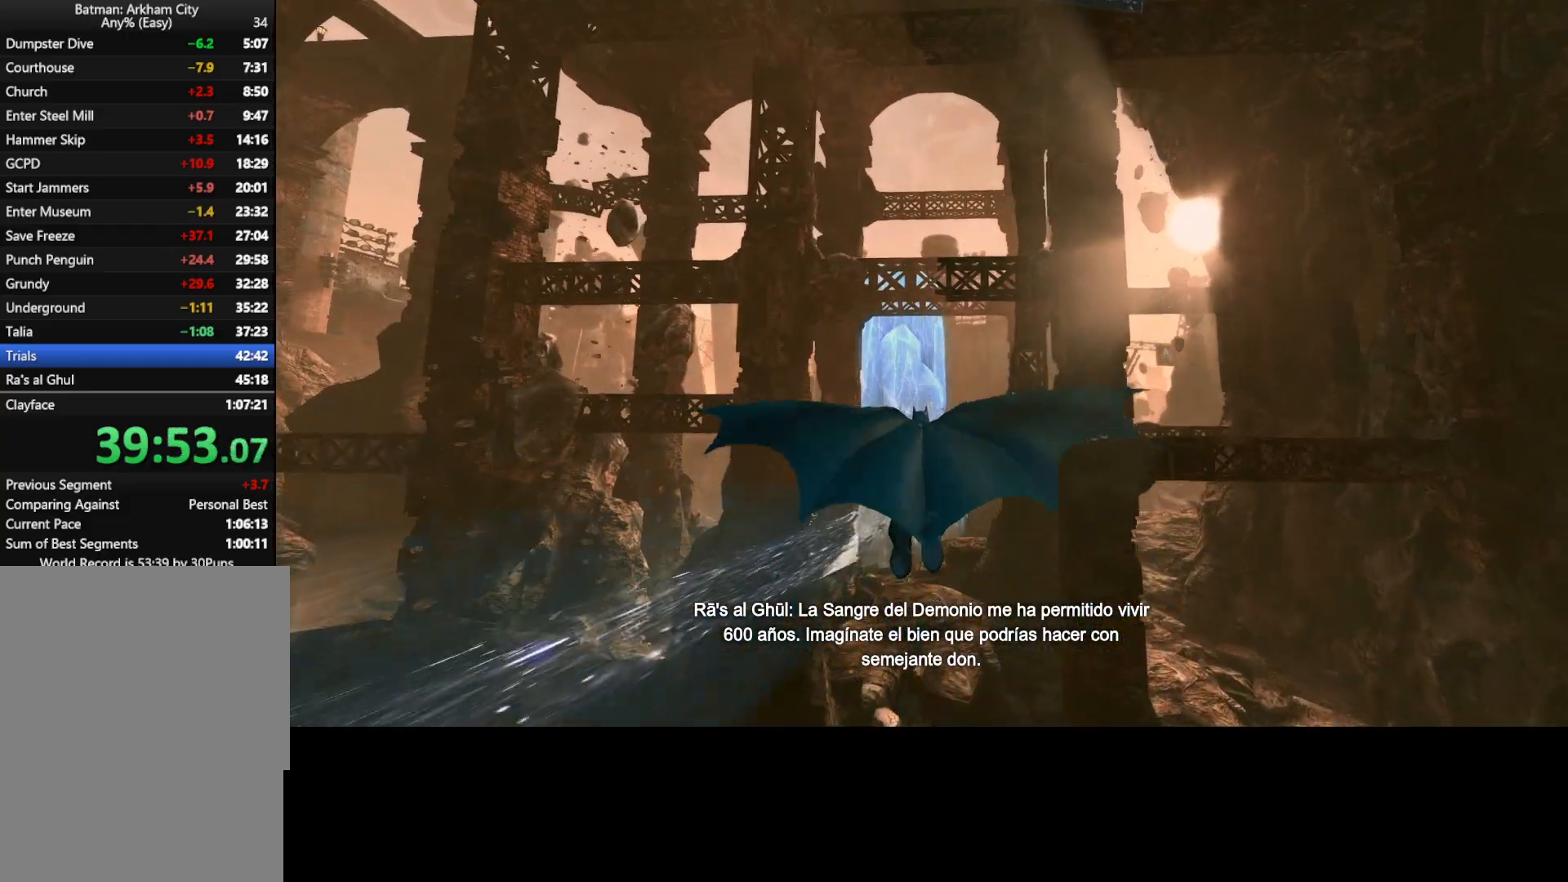
{"keys": ["w"], "mouse": [], "mouse_move": "up", "events": [[33, "ctrl", "up"]]}
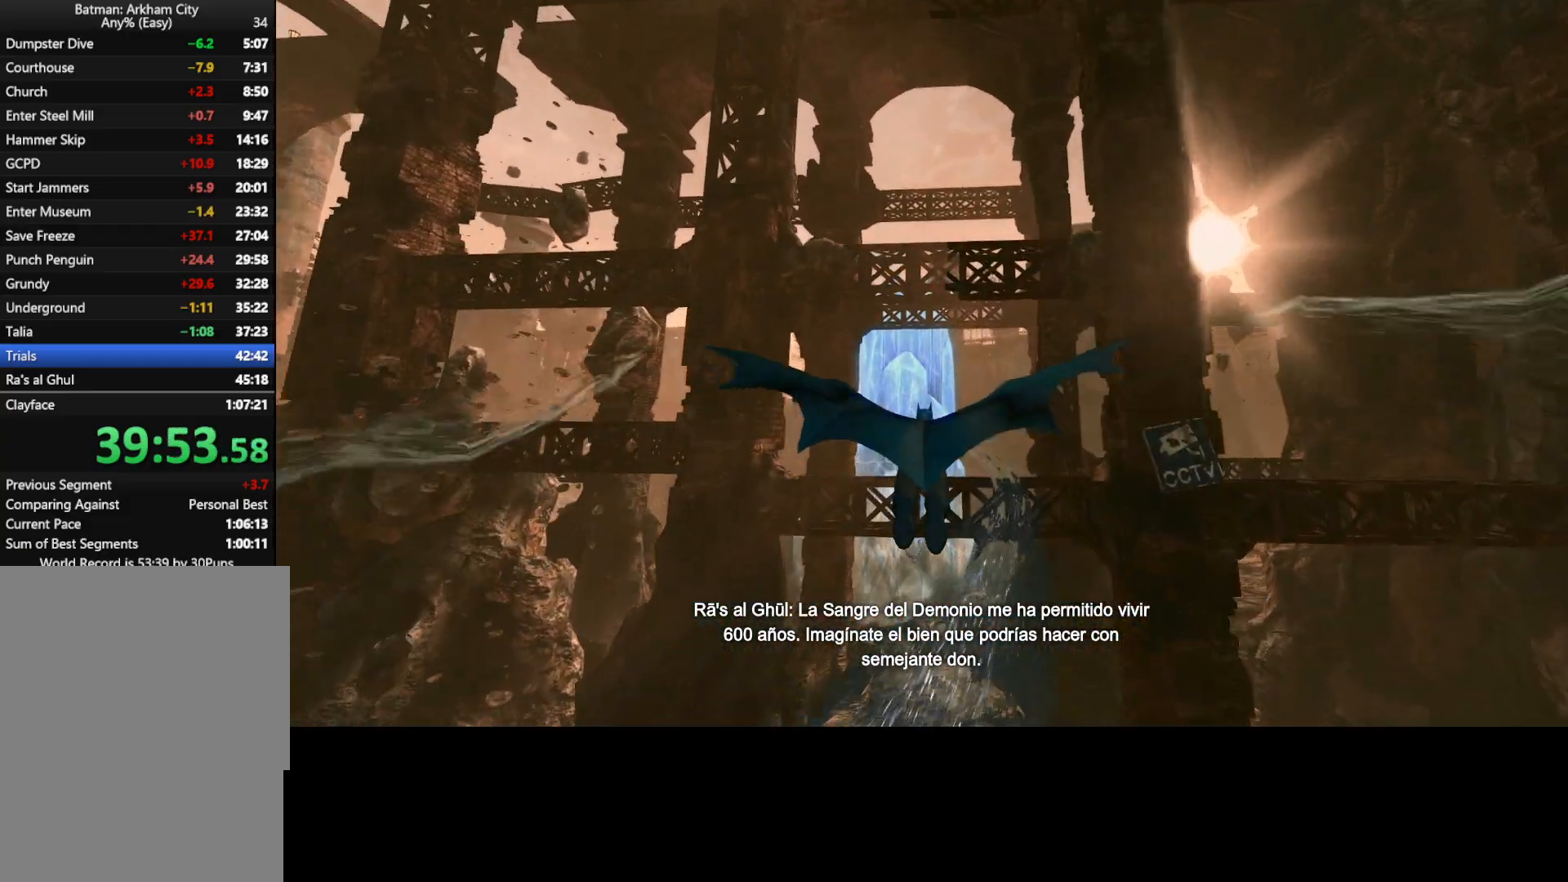
{"keys": ["w"], "mouse": [], "mouse_move": "still", "events": []}
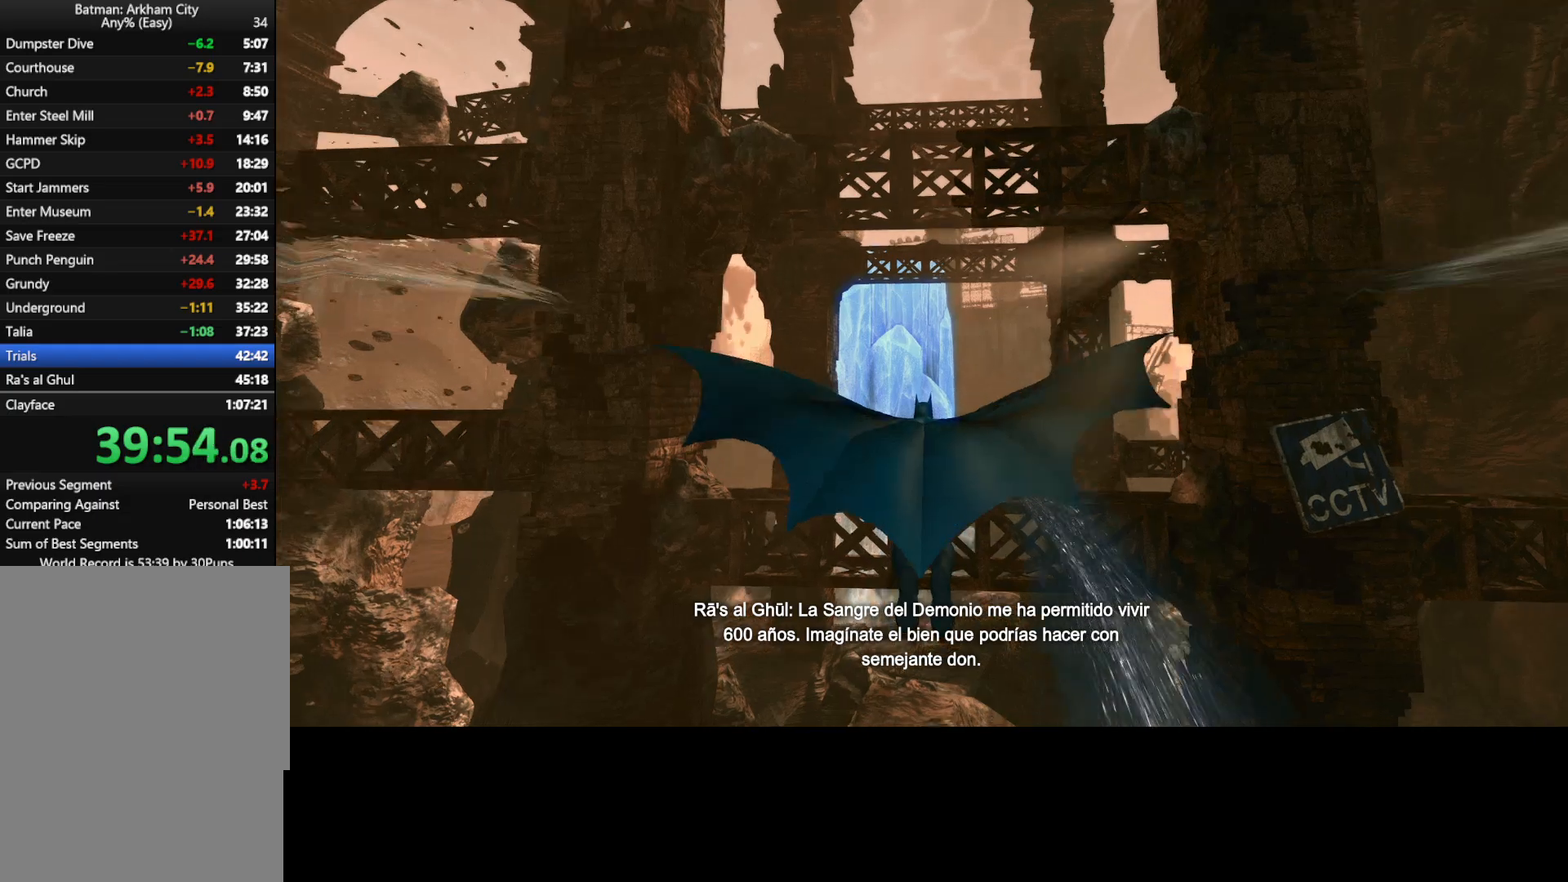
{"keys": ["w"], "mouse": [], "mouse_move": "down", "events": []}
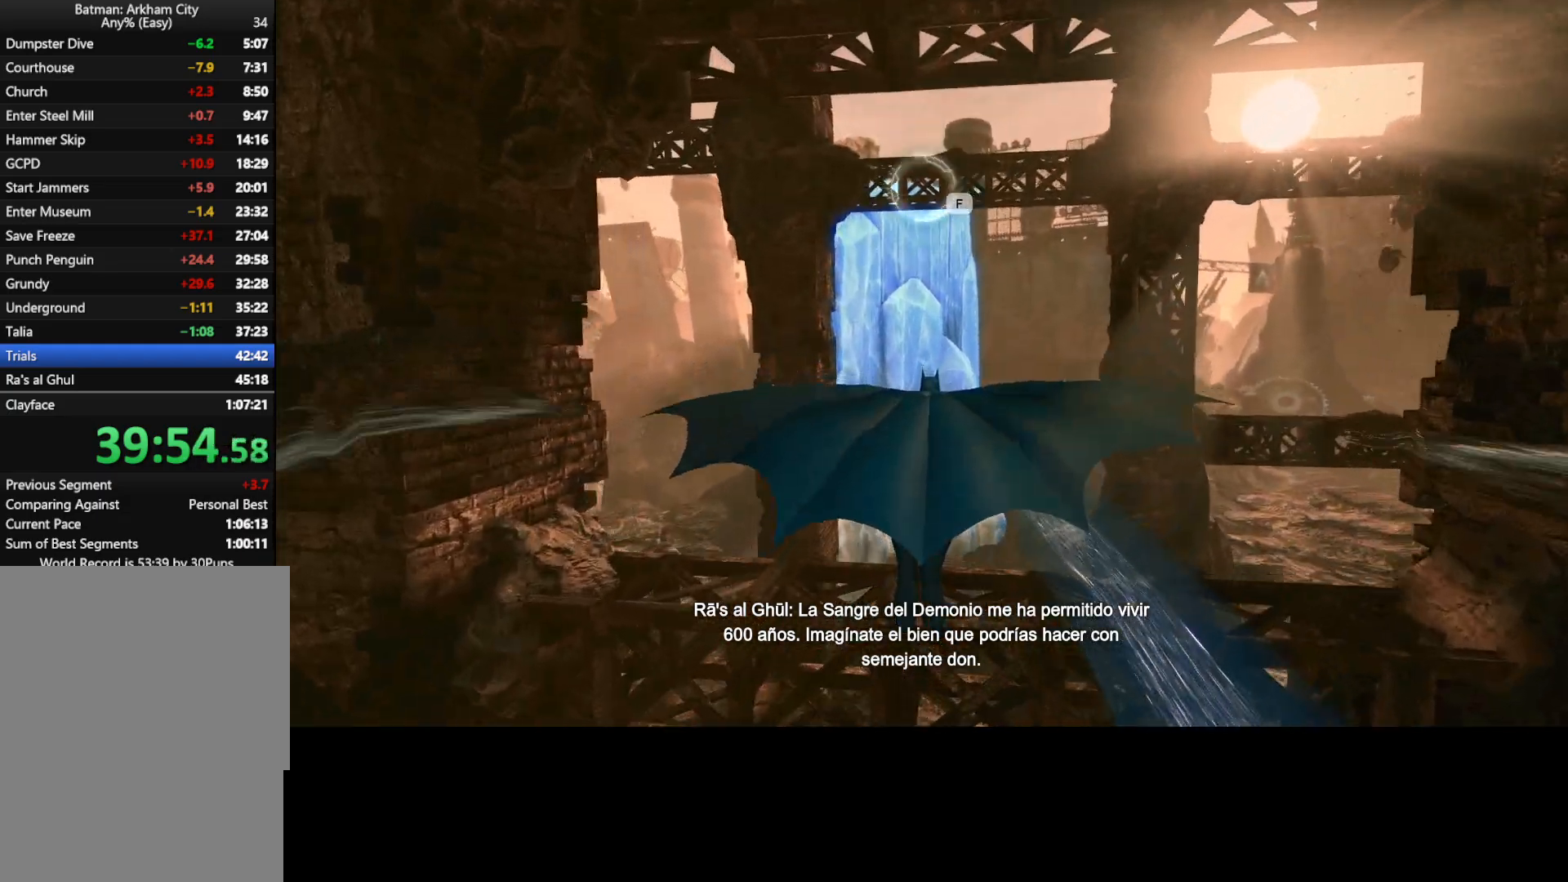
{"keys": [], "mouse": [], "mouse_move": "still"}
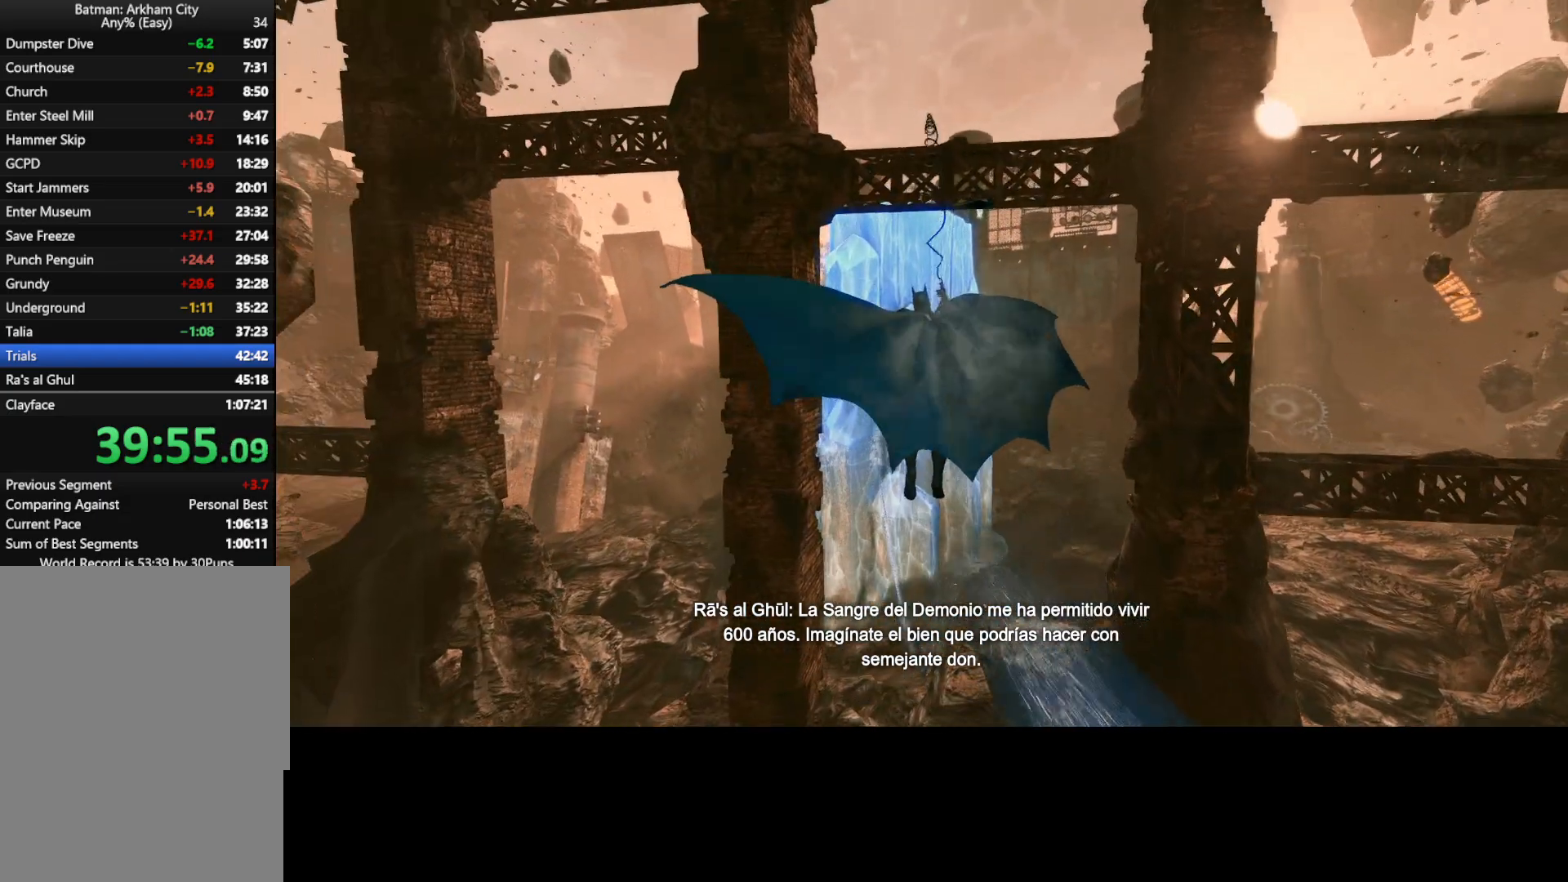
{"keys": [], "mouse": [], "mouse_move": "still", "events": []}
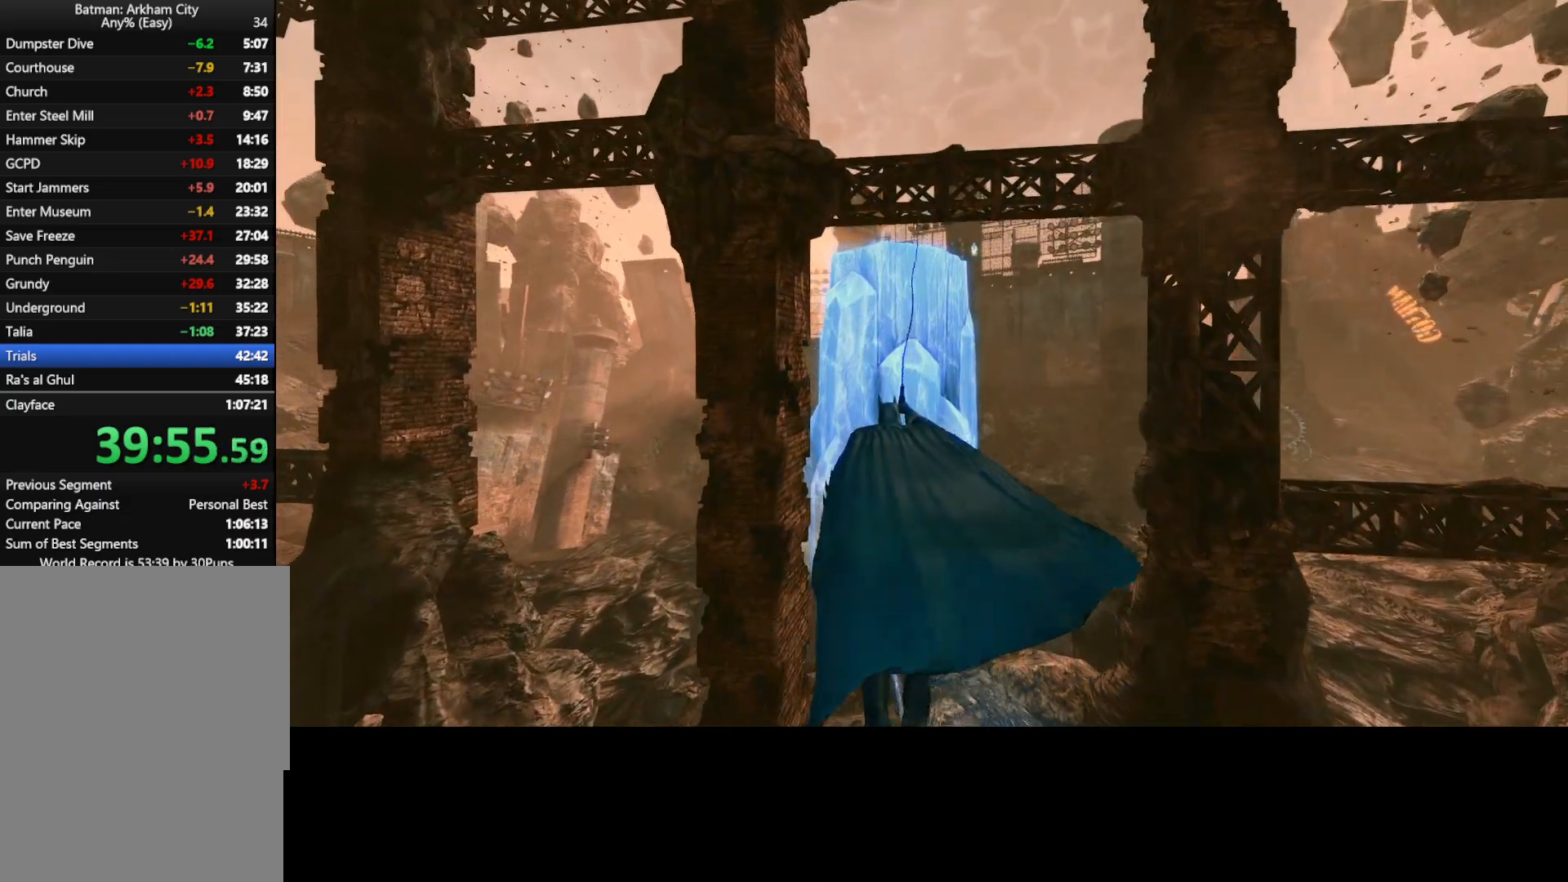
{"keys": [], "mouse": [], "mouse_move": "still", "events": []}
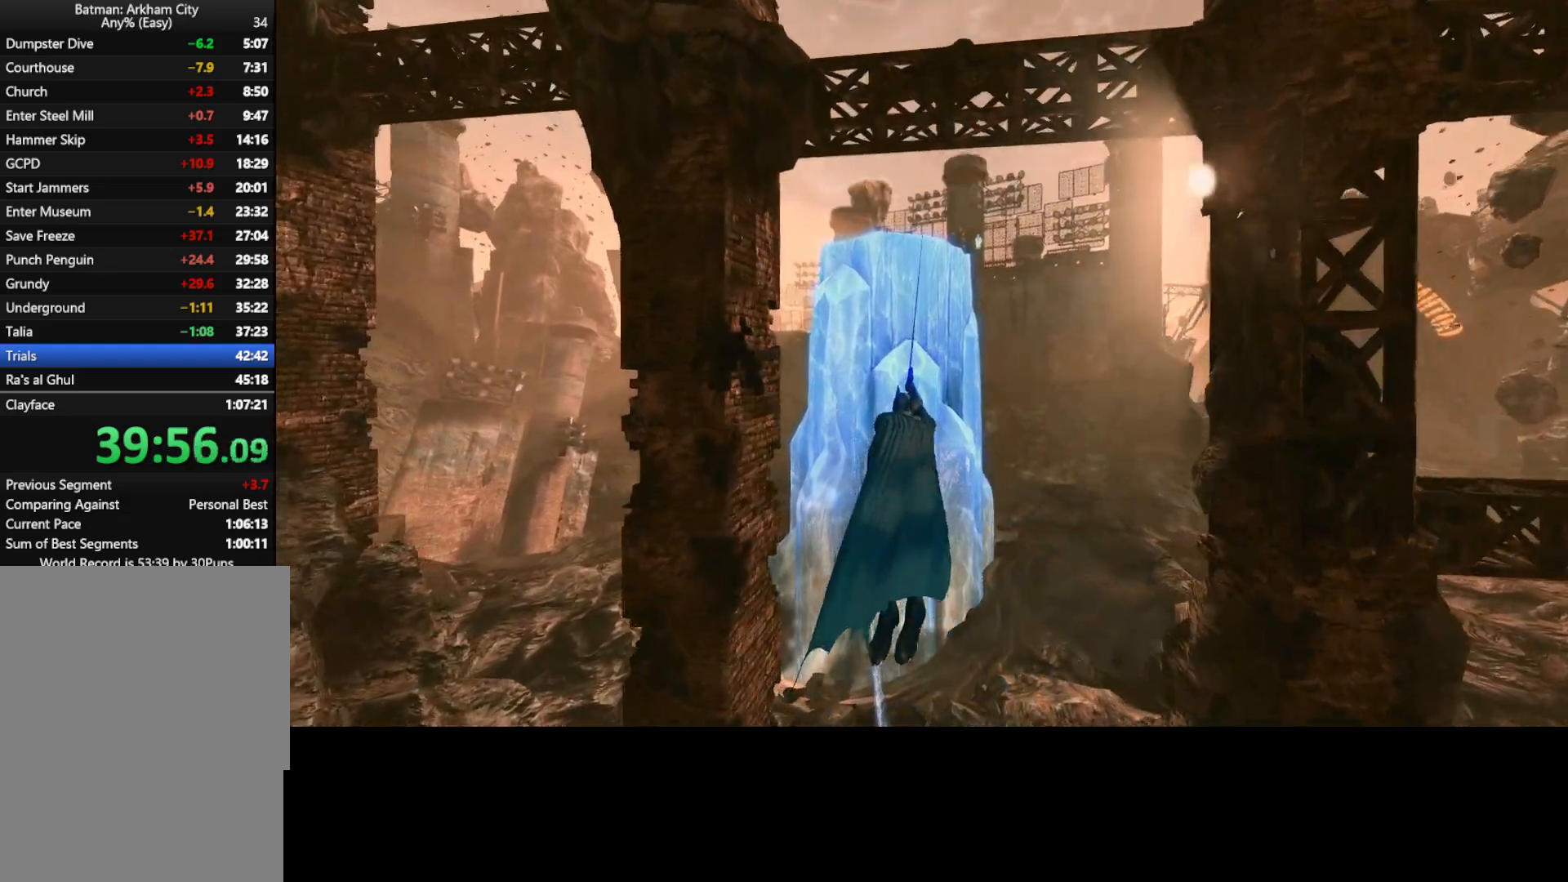
{"keys": [], "mouse": [], "mouse_move": "still", "events": []}
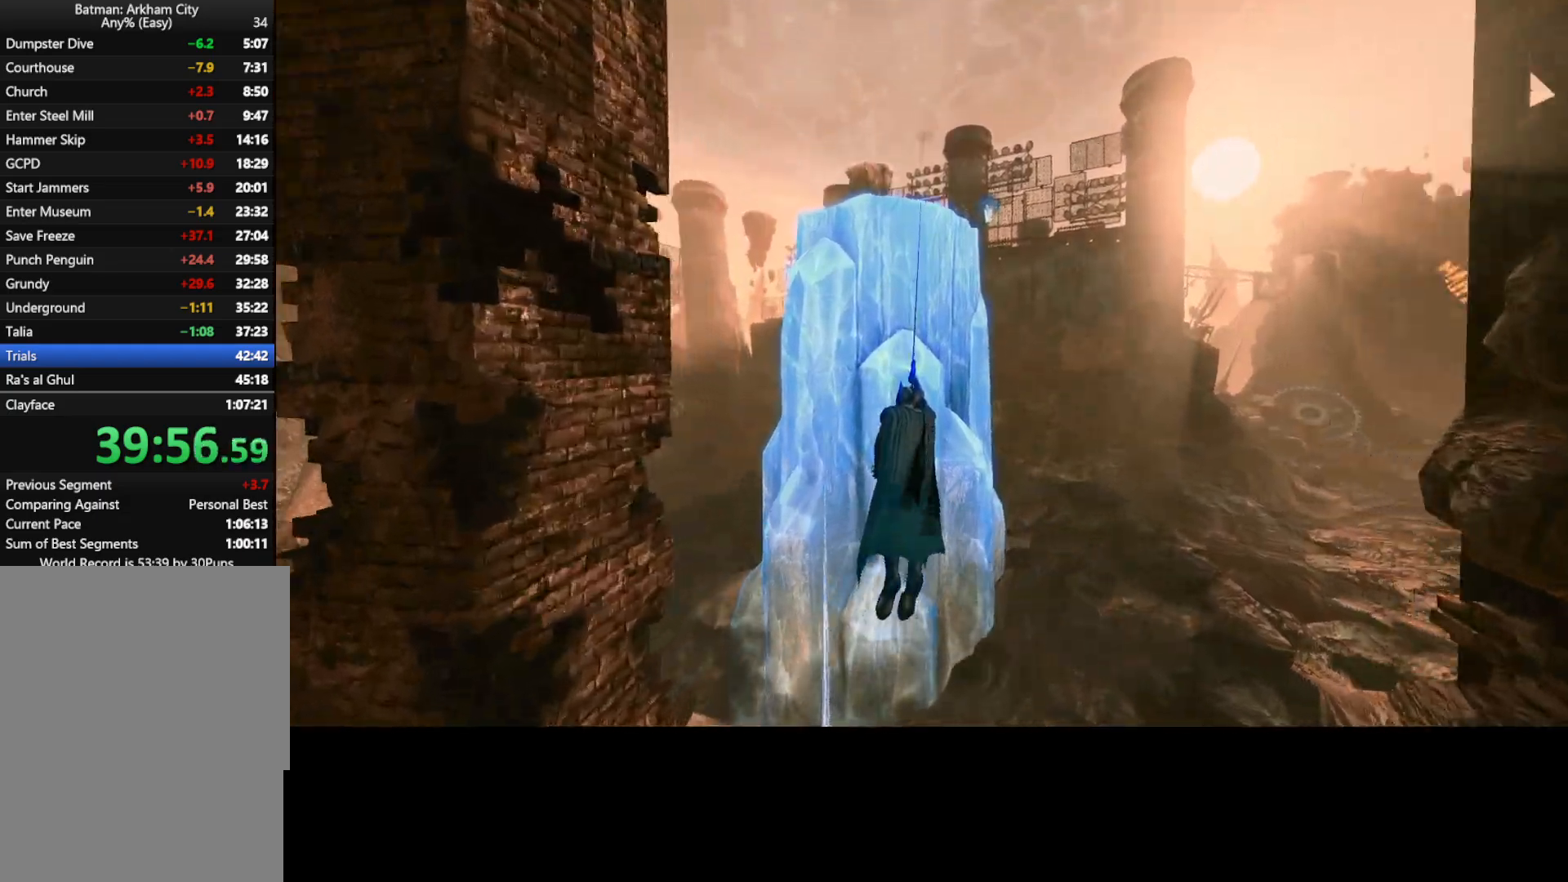
{"keys": ["w"], "mouse": [], "mouse_move": "still", "events": [[233, "w", "down"]]}
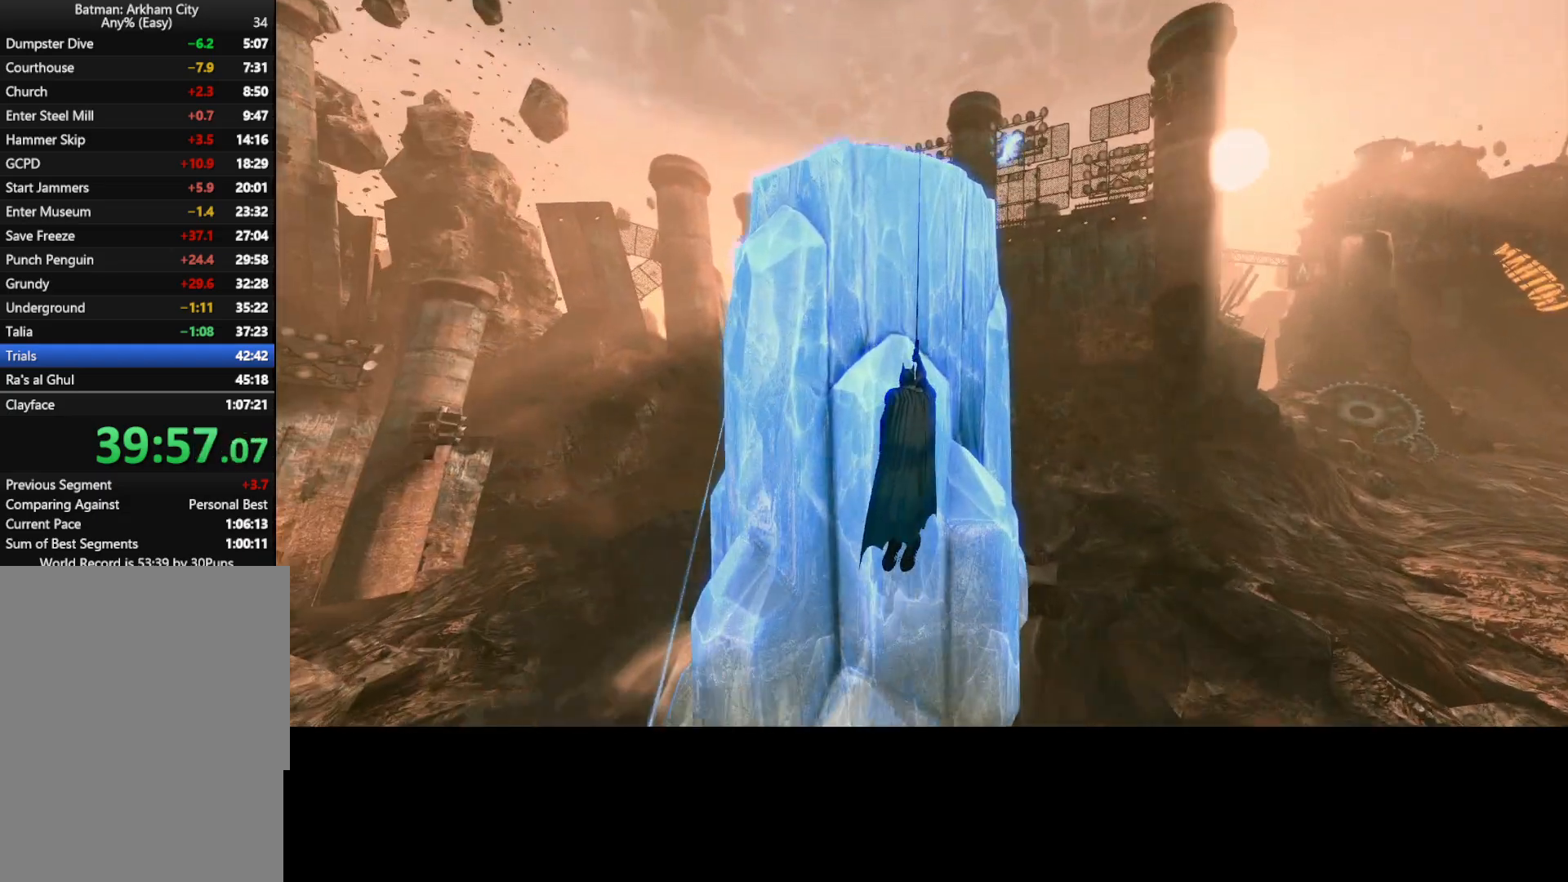
{"keys": ["w"], "mouse": [], "mouse_move": "still", "events": []}
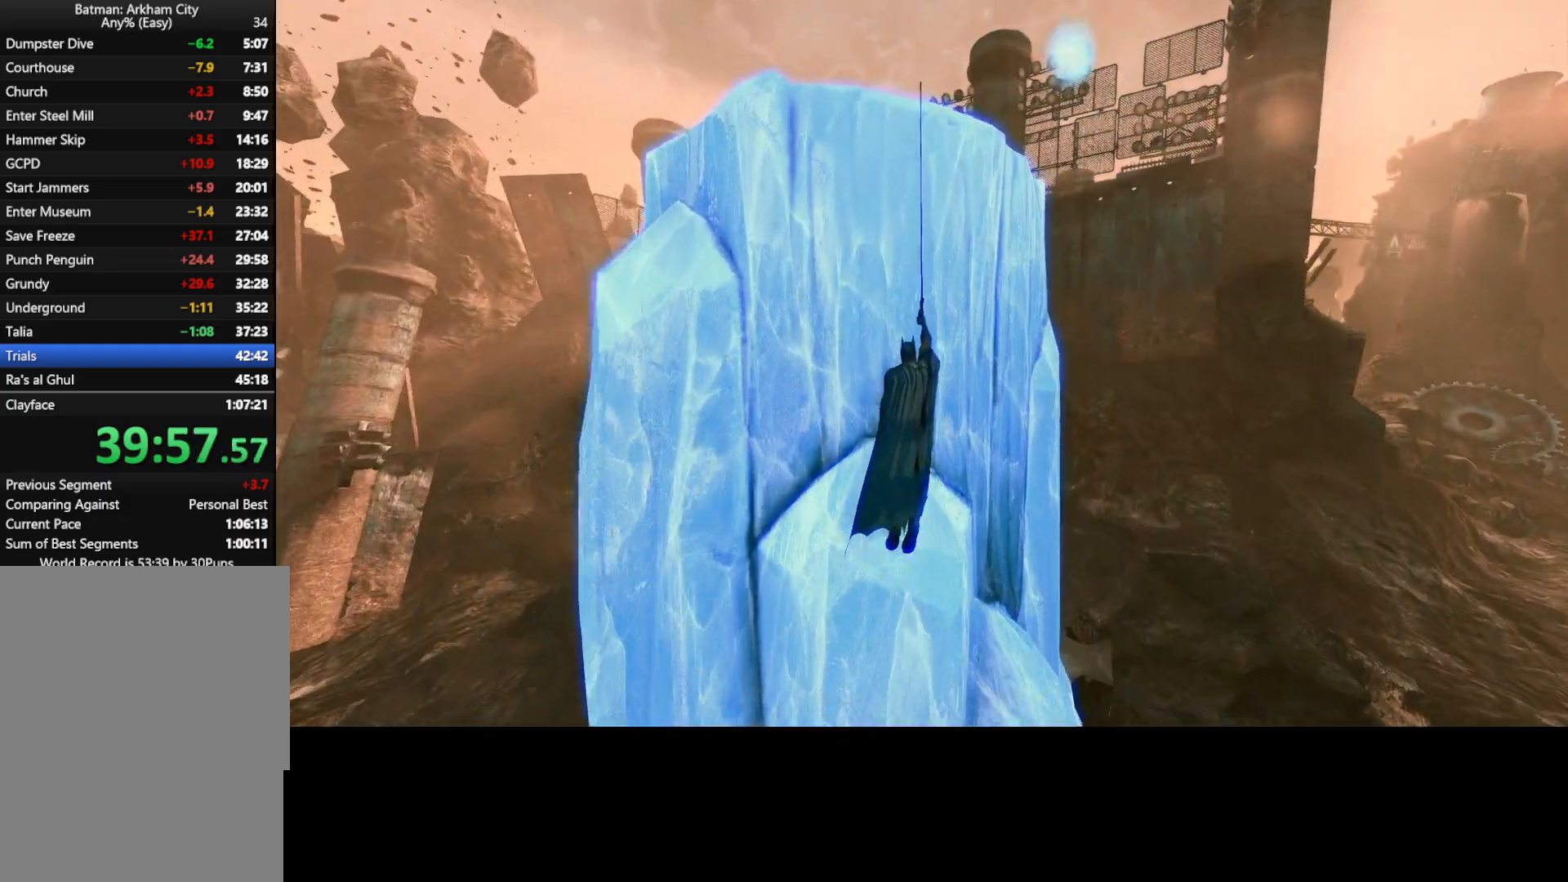
{"keys": ["w"], "mouse": [], "mouse_move": "still", "events": []}
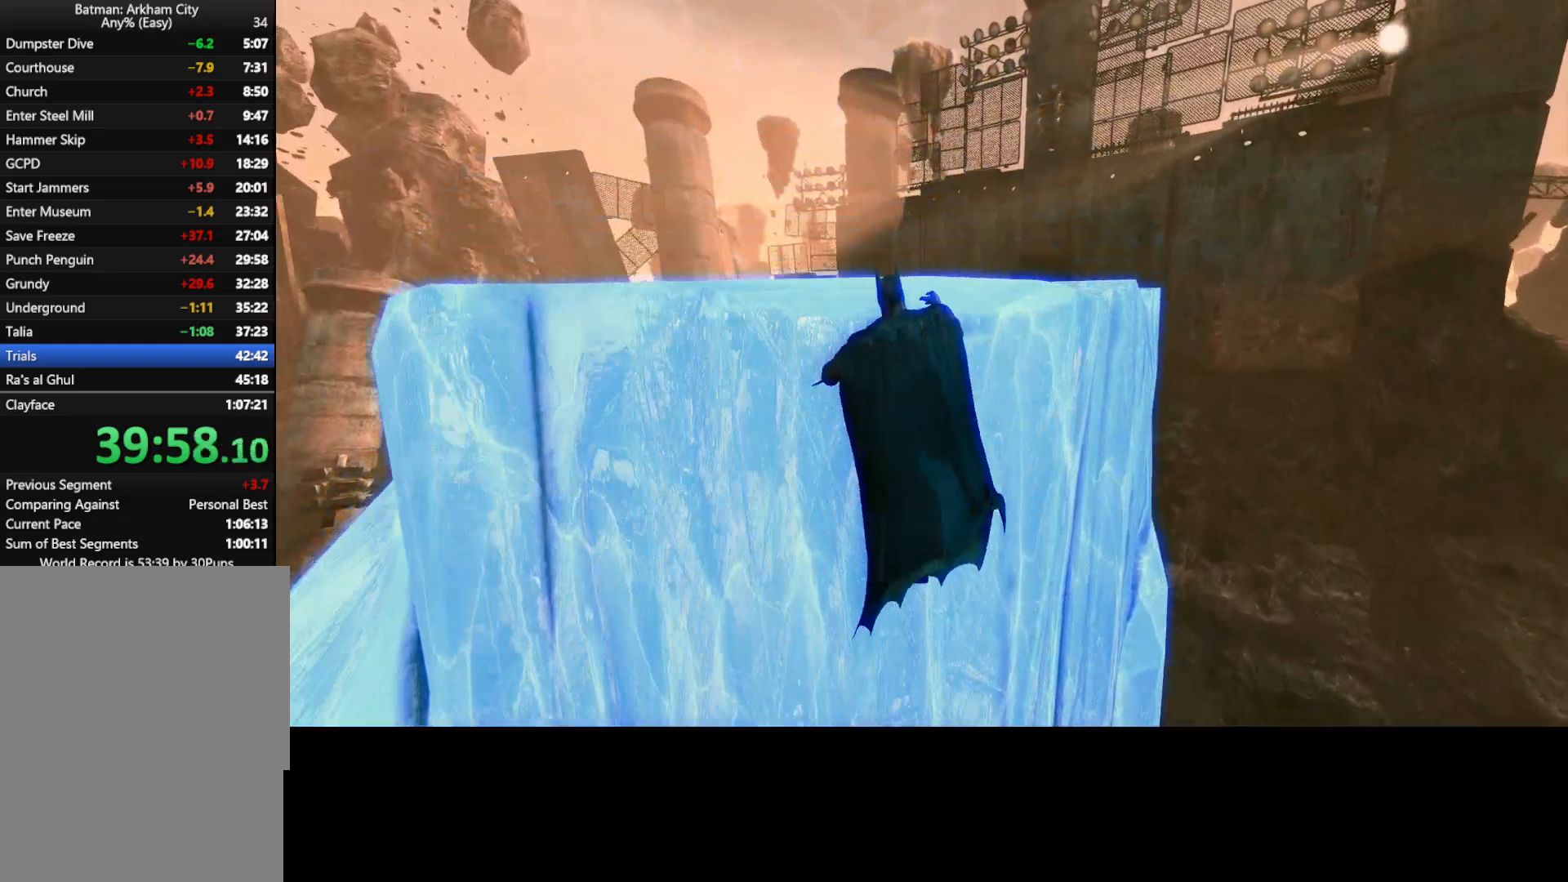
{"keys": ["w"], "mouse": [], "mouse_move": "still", "events": []}
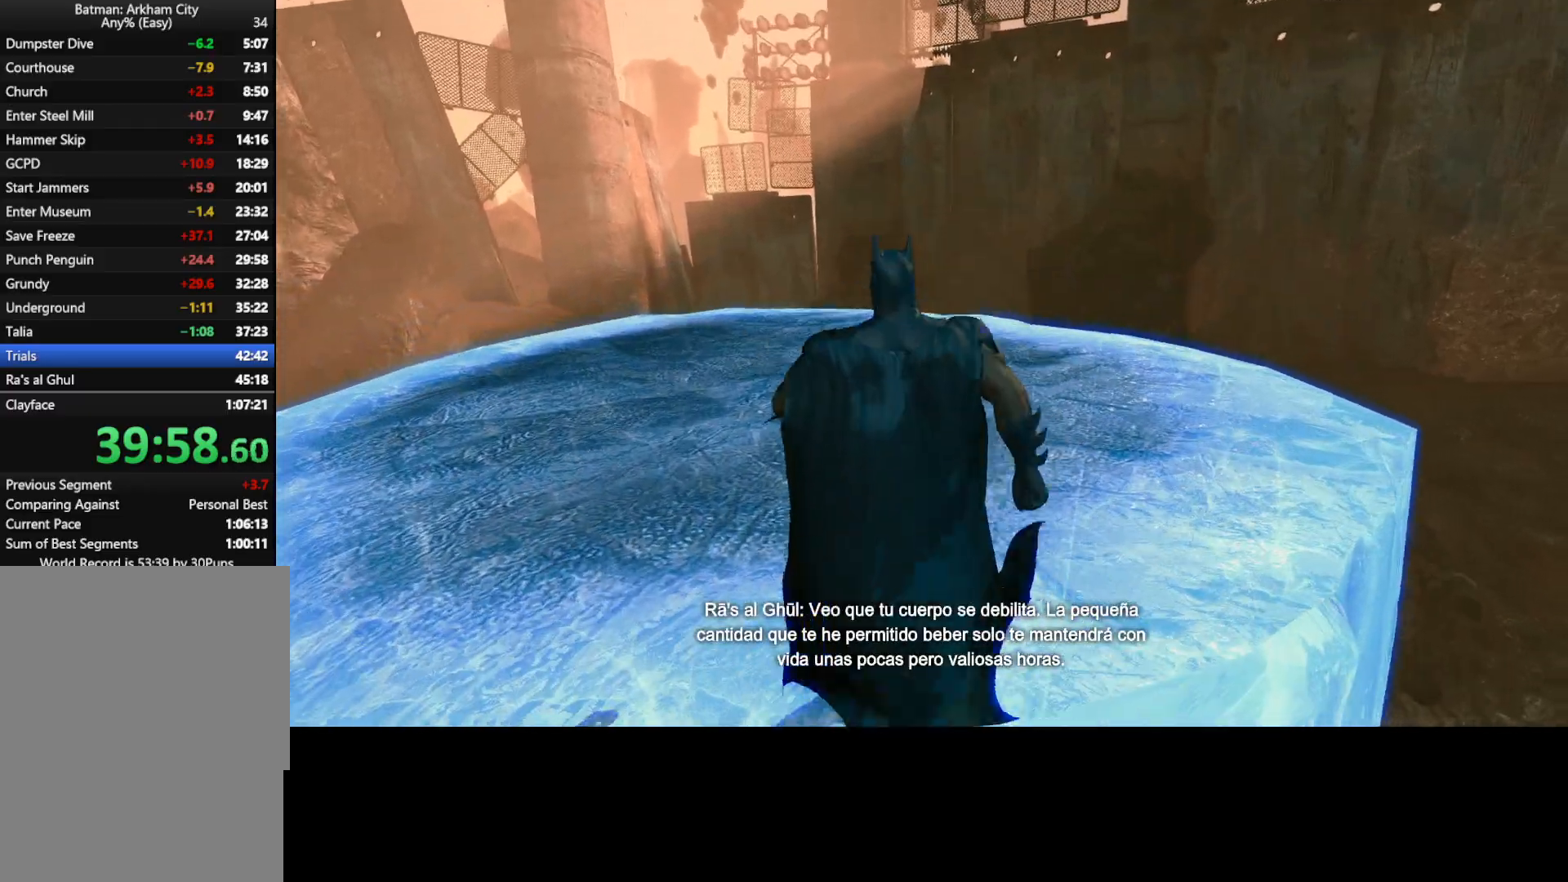
{"keys": ["w"], "mouse": [], "mouse_move": "right", "events": []}
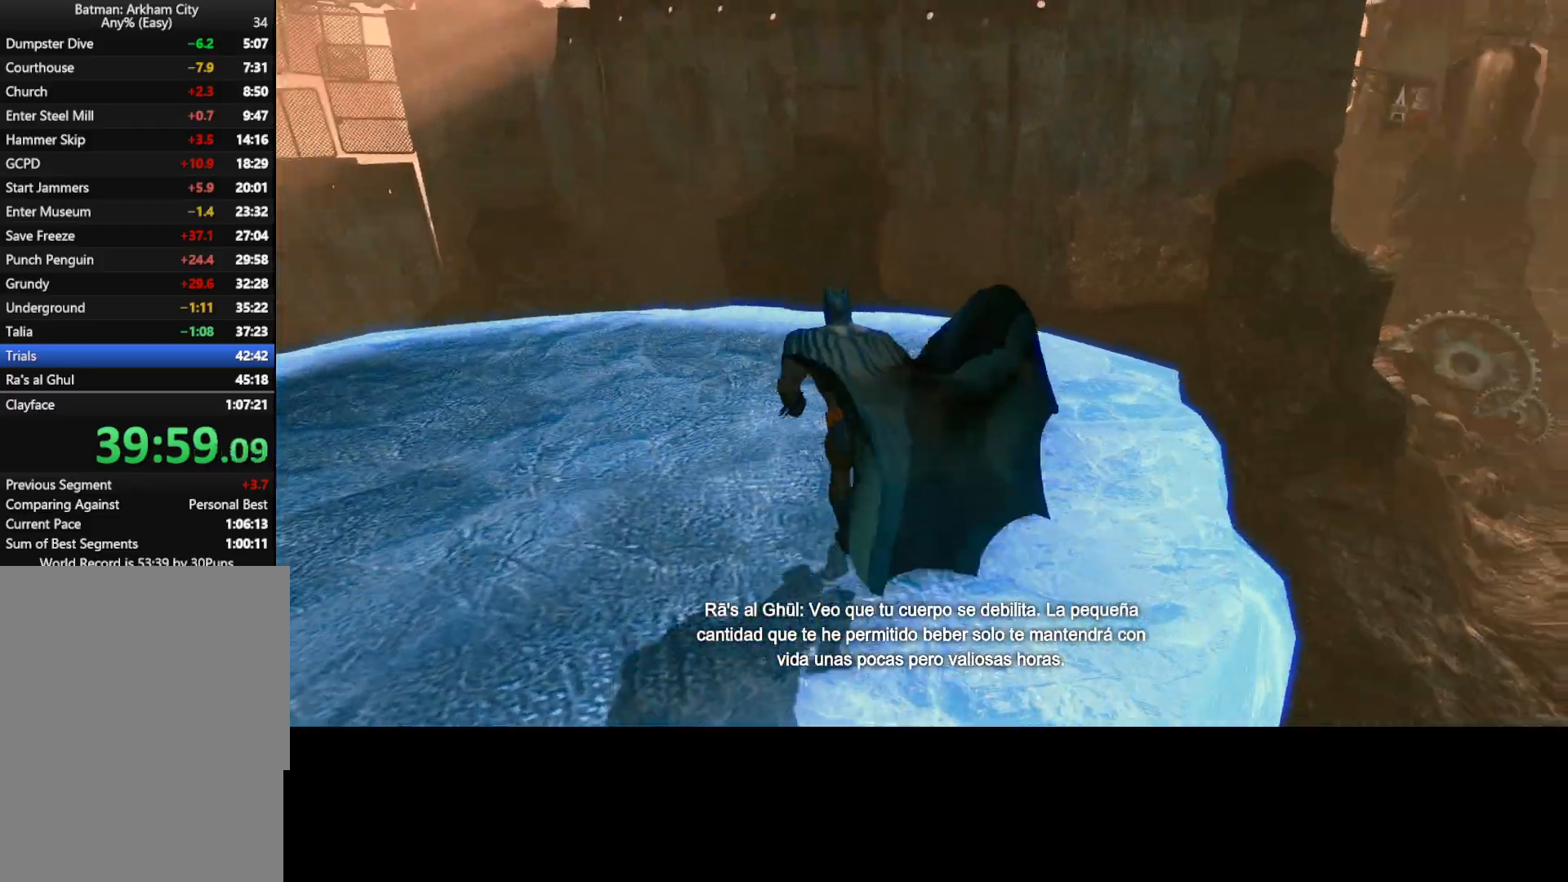
{"keys": ["w"], "mouse": [], "mouse_move": "left", "events": []}
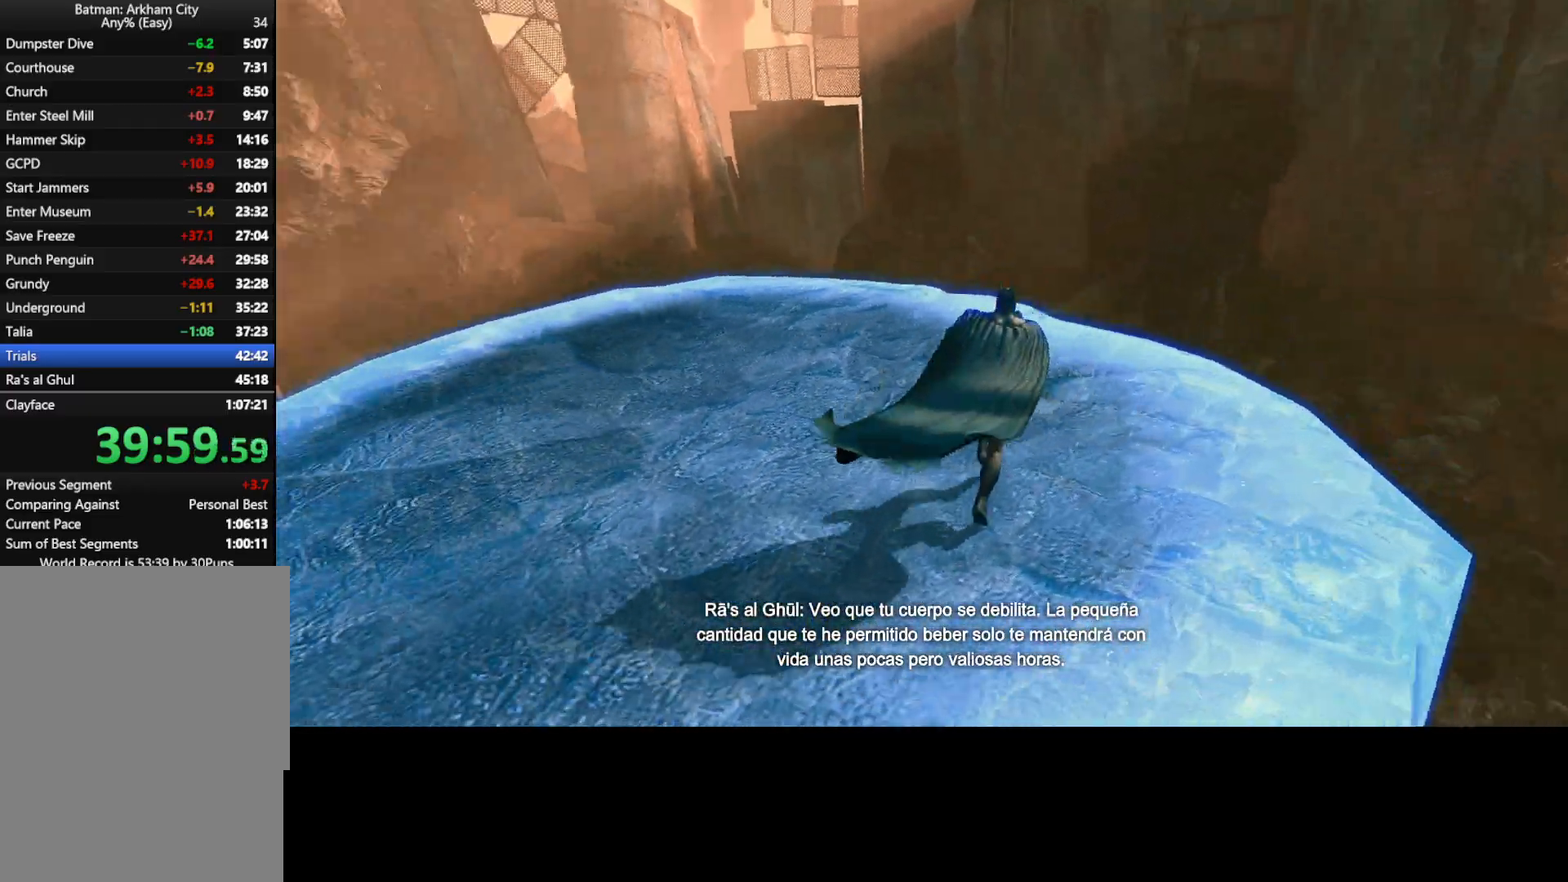
{"keys": ["d", "w"], "mouse": [], "mouse_move": "left", "events": [[333, "d", "down"]]}
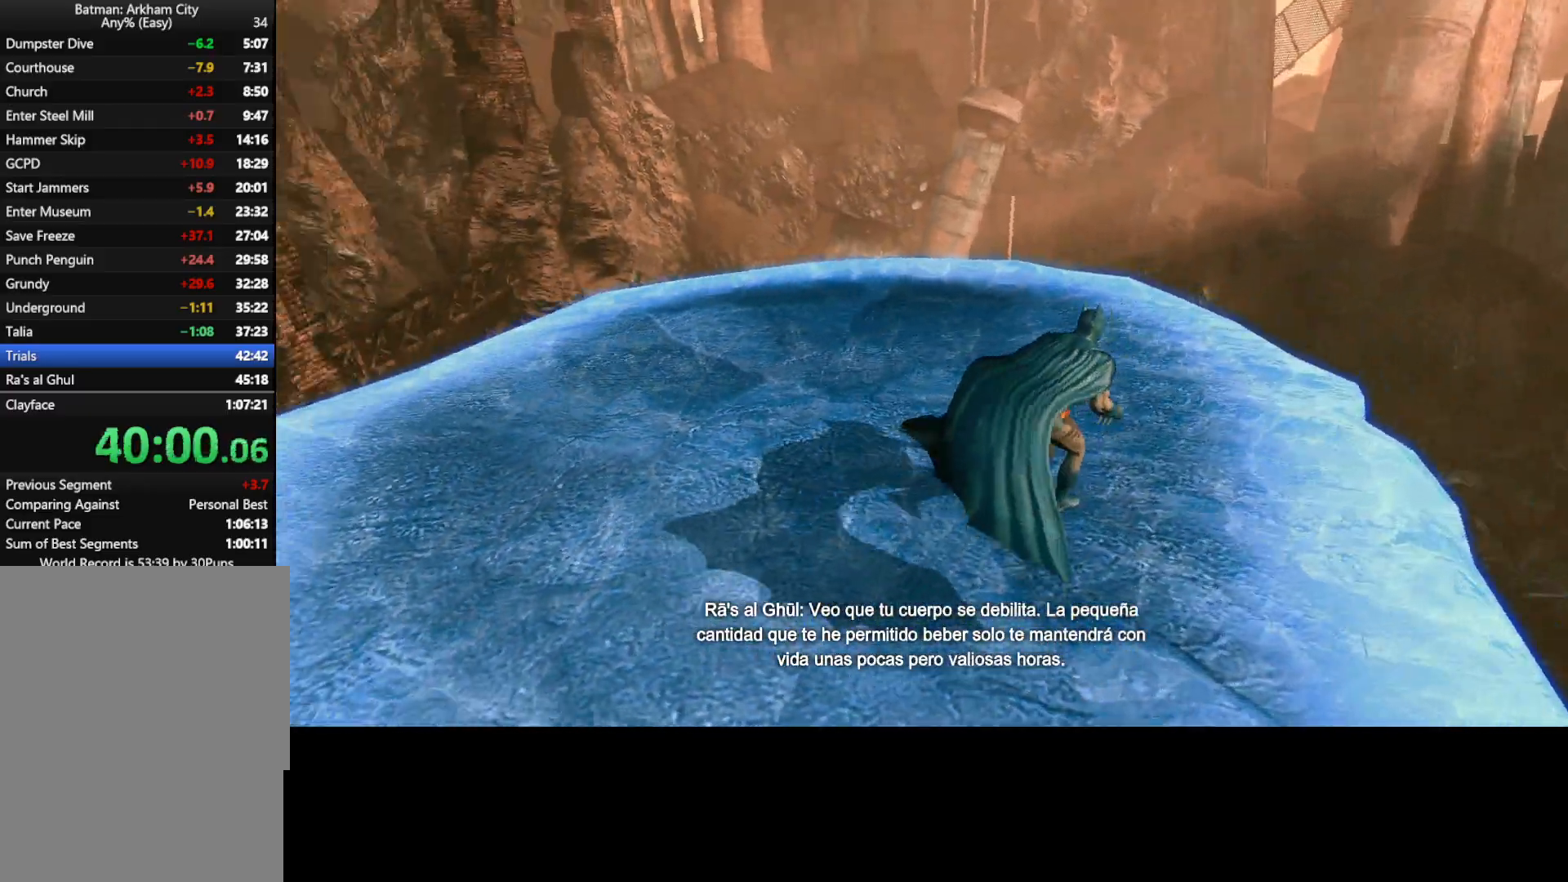
{"keys": ["d", "w"], "mouse": [], "mouse_move": "left", "events": []}
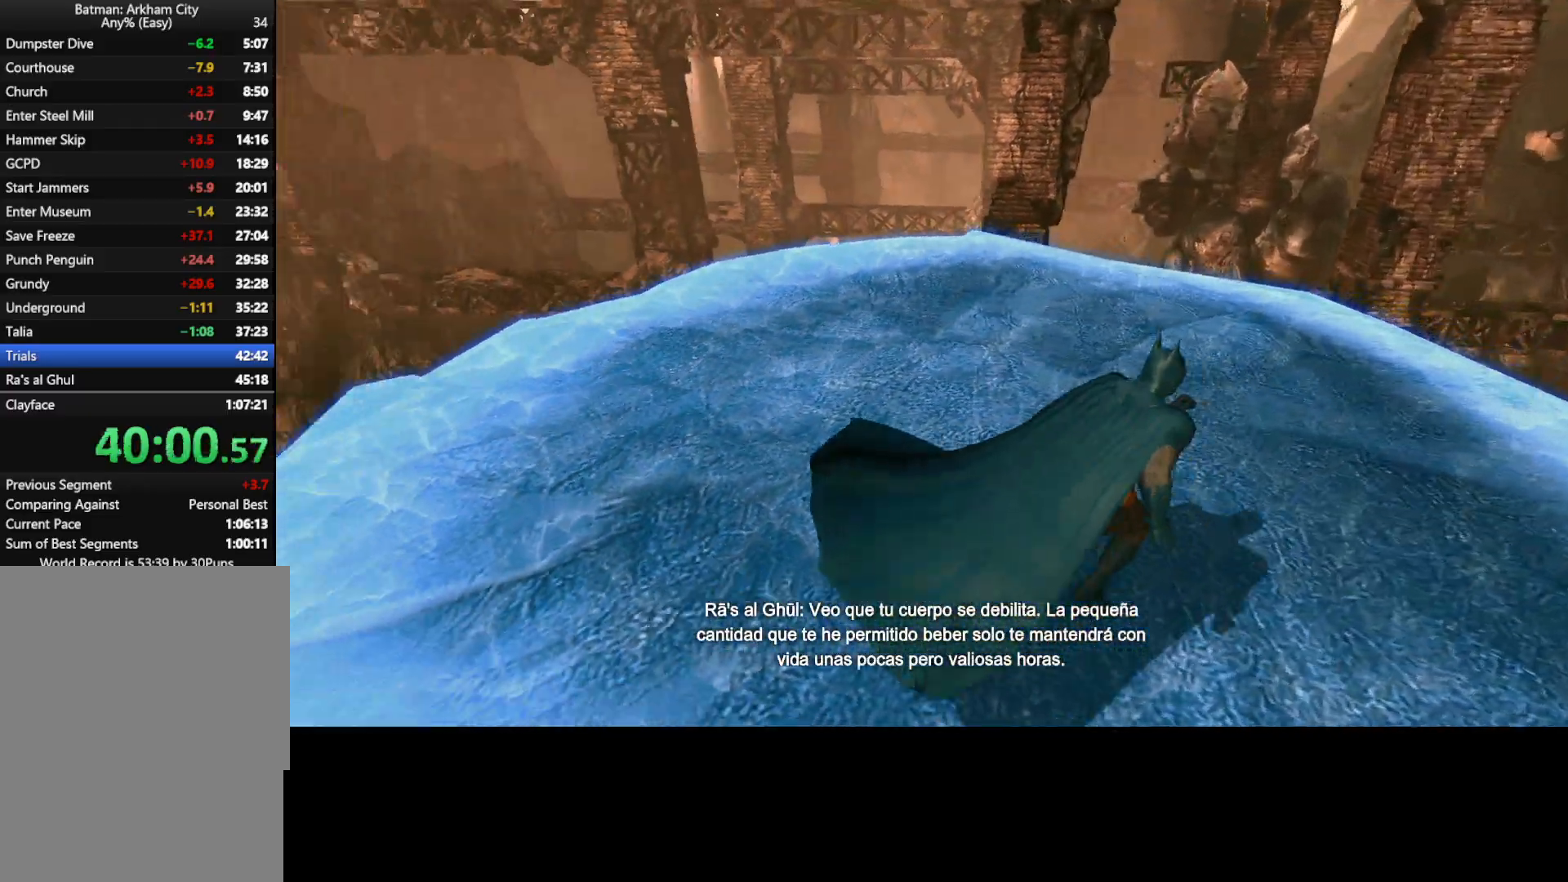
{"keys": ["d", "w"], "mouse": [], "mouse_move": "still", "events": []}
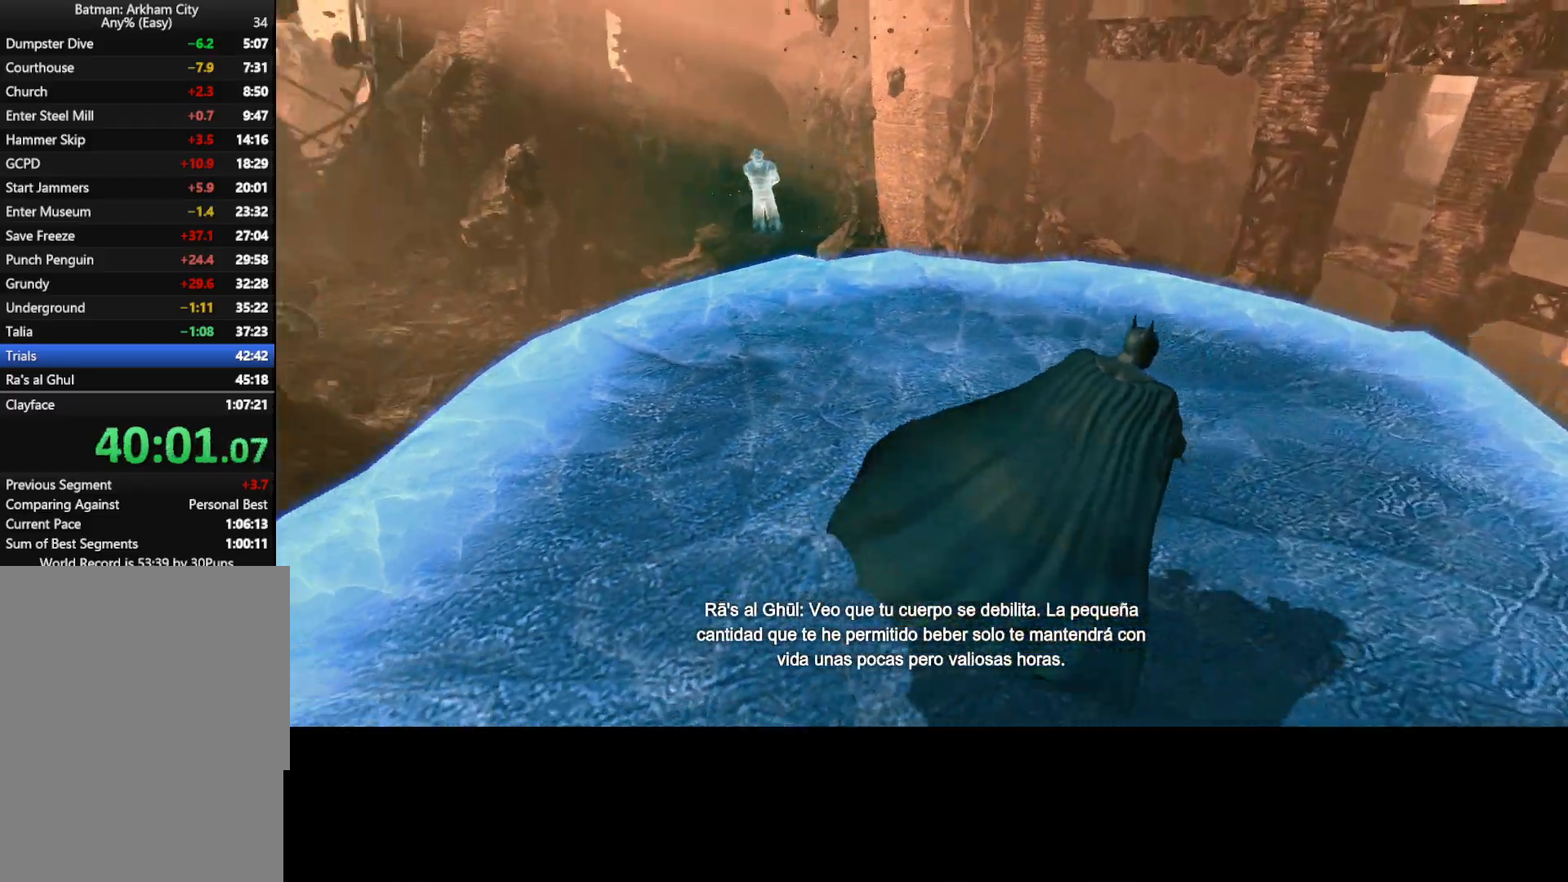
{"keys": ["d", "w"], "mouse": [], "mouse_move": "still", "events": []}
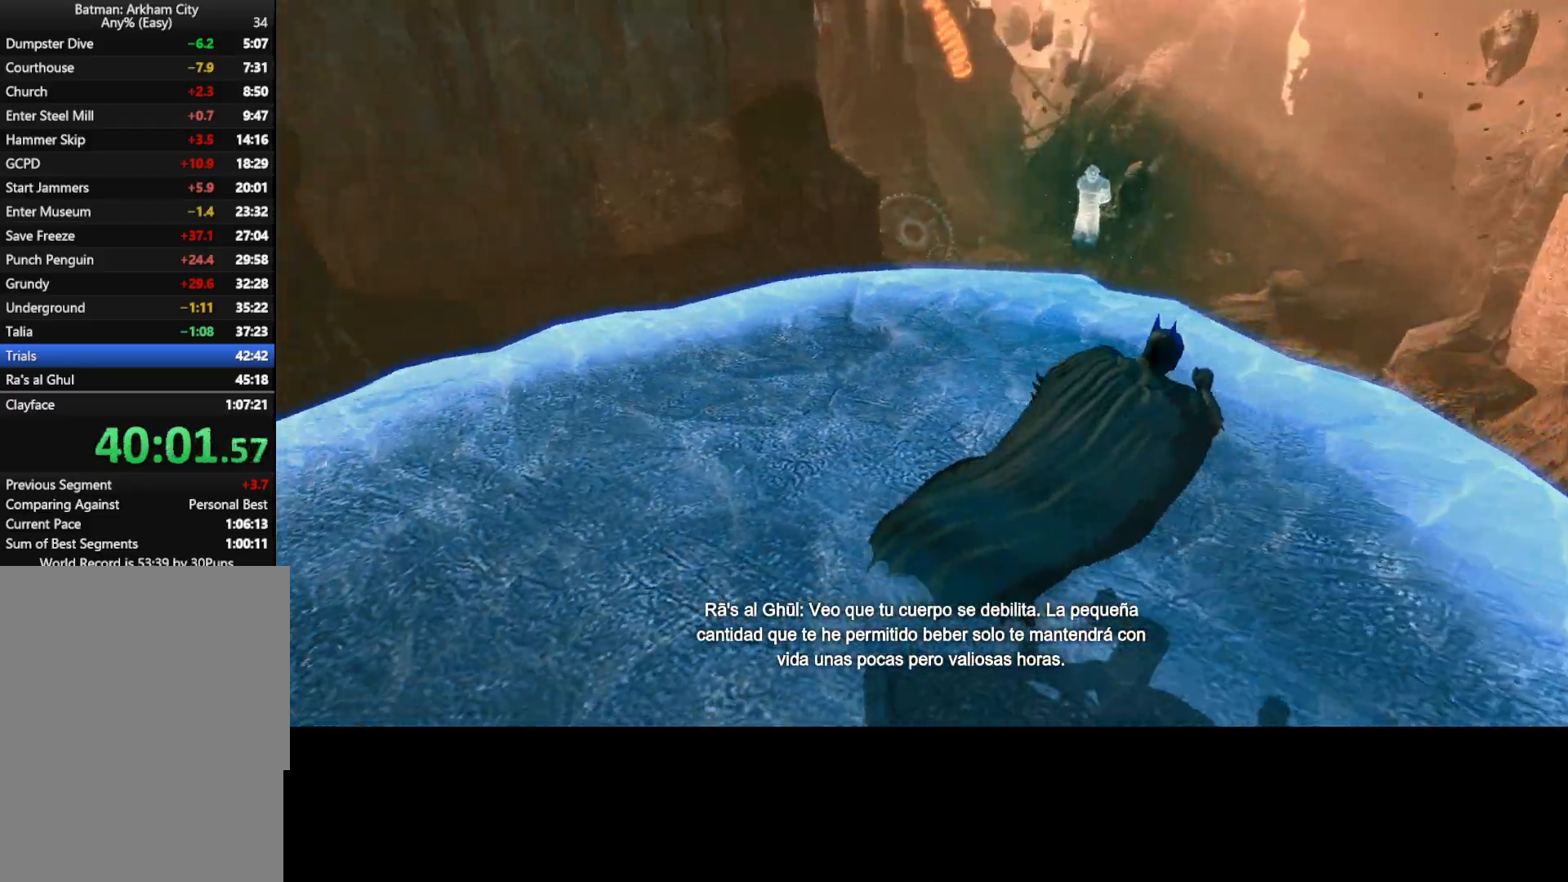
{"keys": ["d", "w"], "mouse": [], "mouse_move": "still", "events": []}
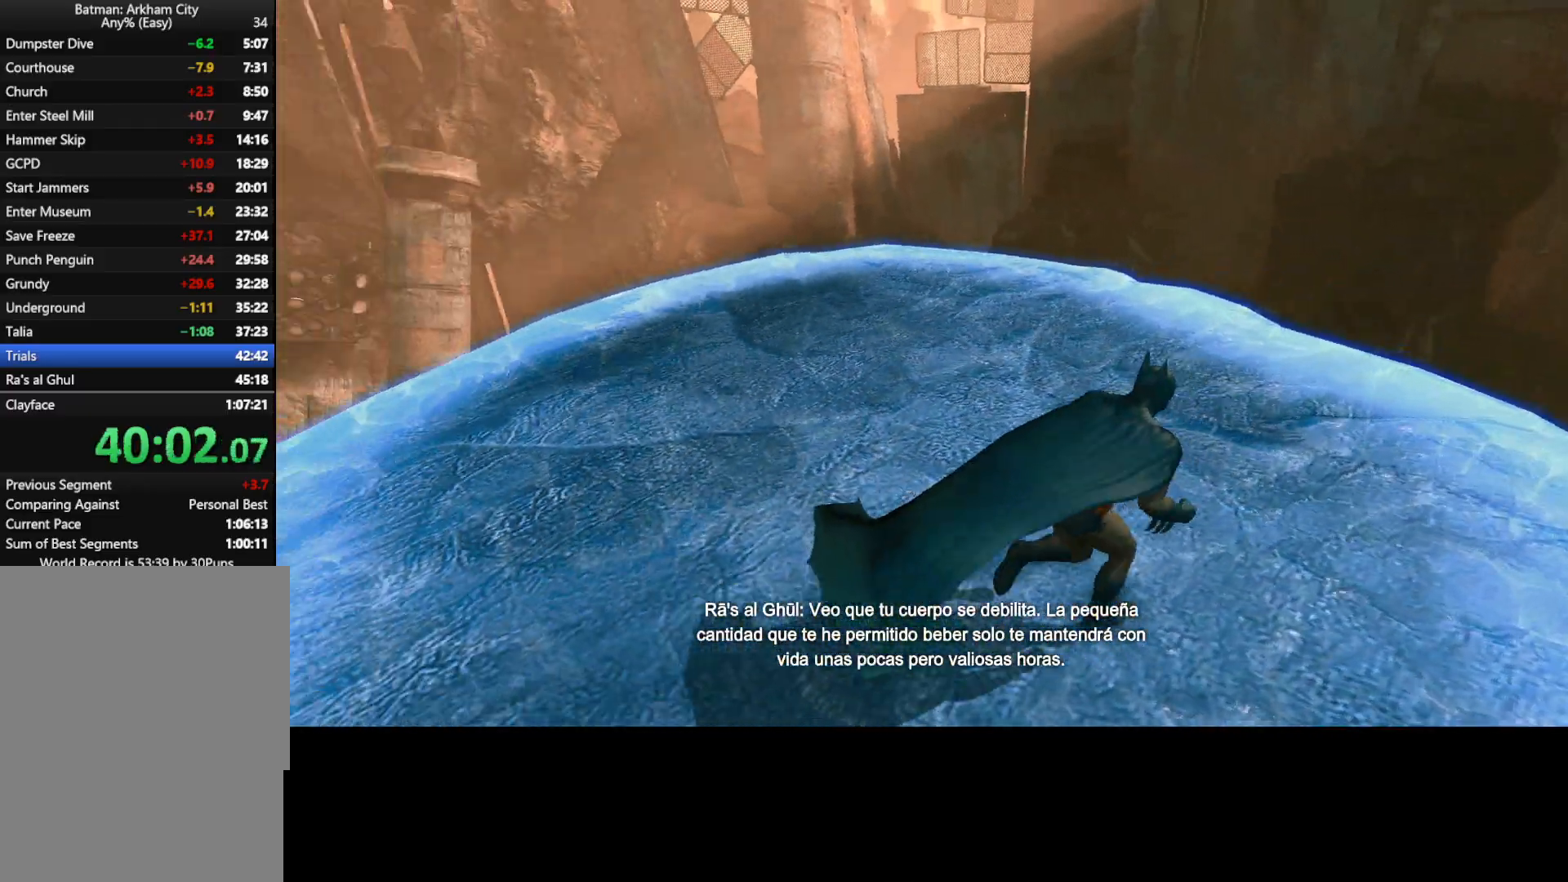
{"keys": ["d", "w"], "mouse": [], "mouse_move": "still", "events": []}
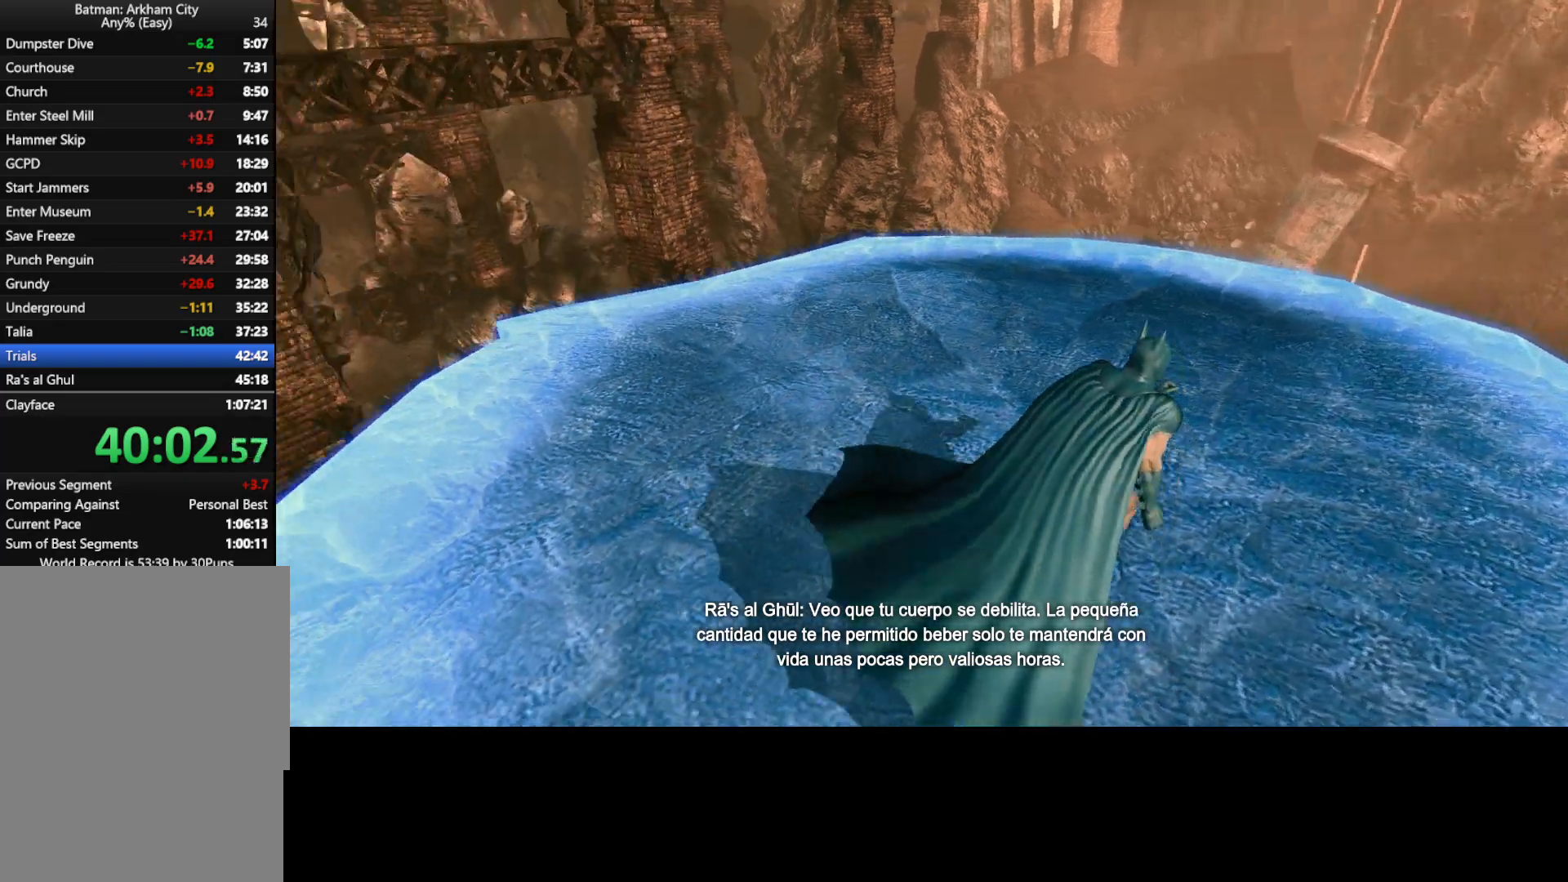
{"keys": ["d", "w"], "mouse": [], "mouse_move": "still", "events": []}
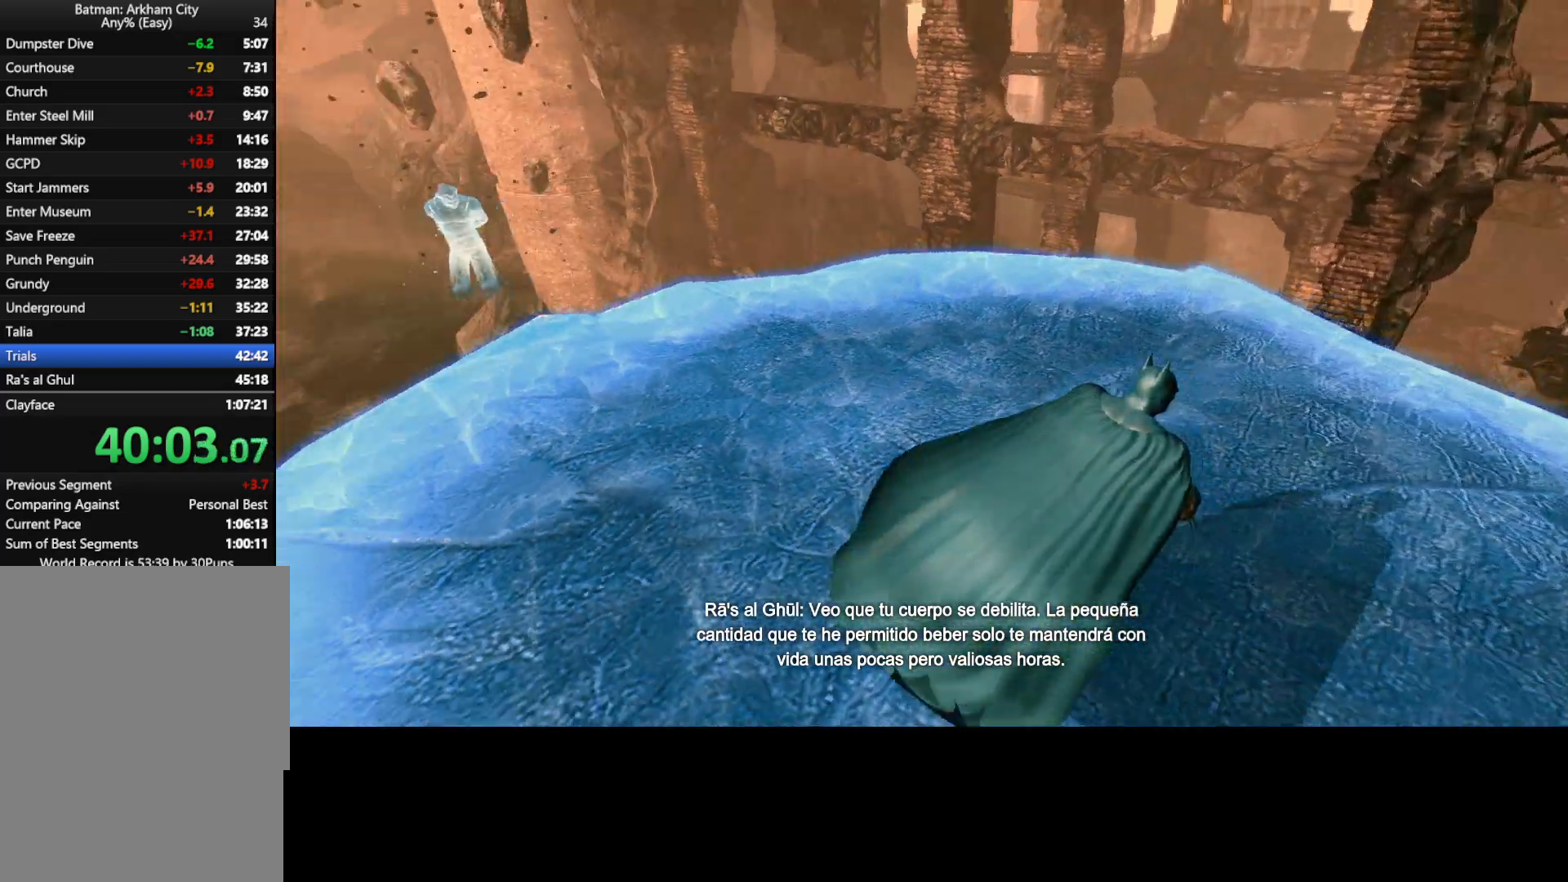
{"keys": ["d", "w"], "mouse": [], "mouse_move": "still", "events": []}
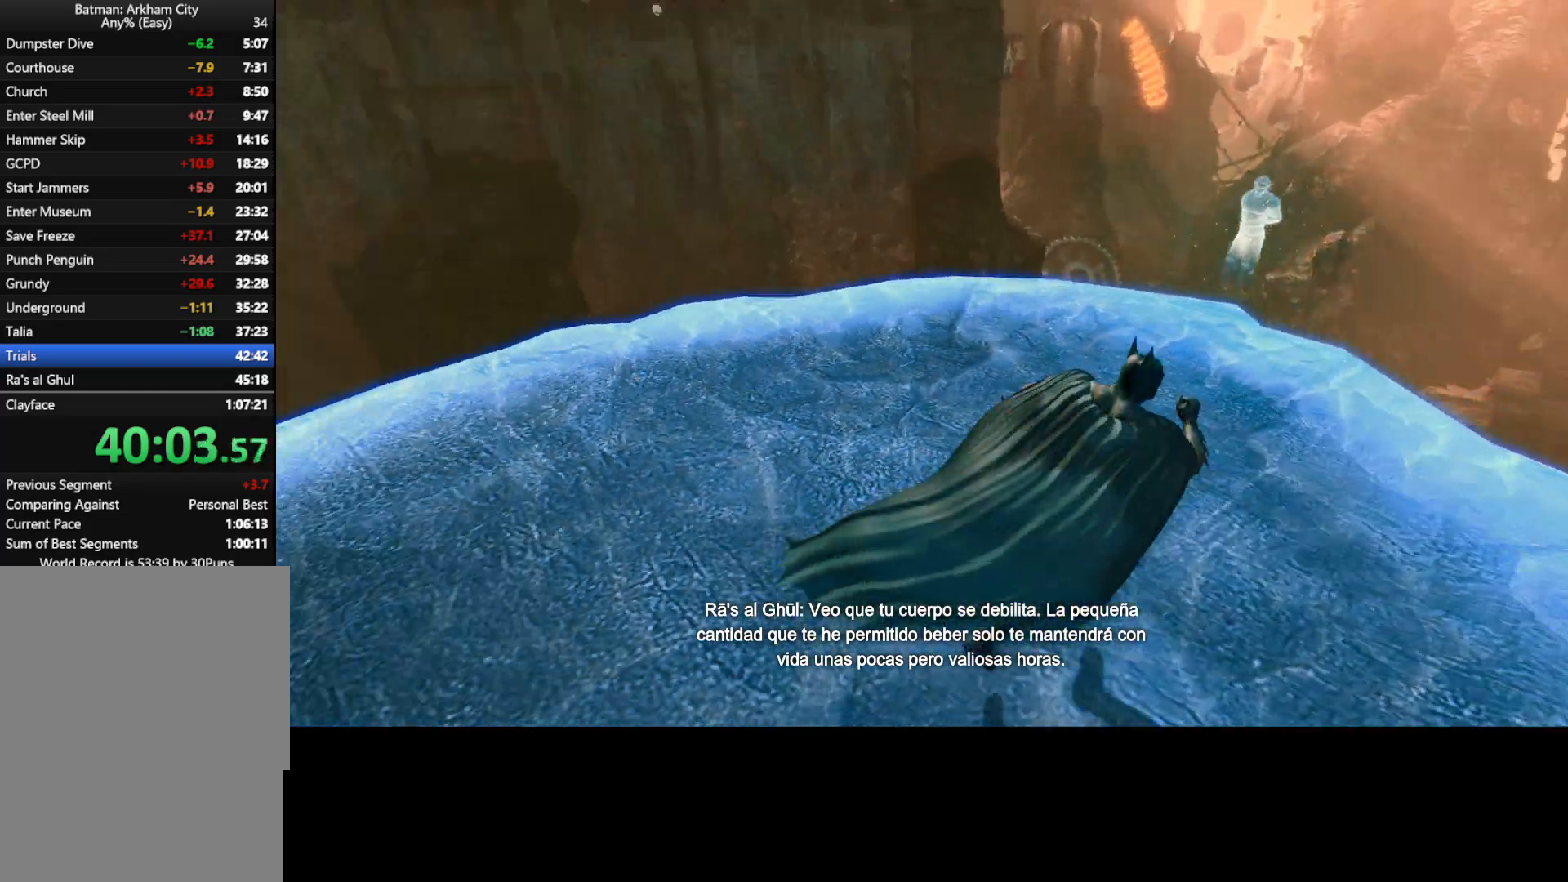
{"keys": ["a", "w"], "mouse": [], "mouse_move": "right", "events": [[317, "d", "up"], [417, "a", "down"]]}
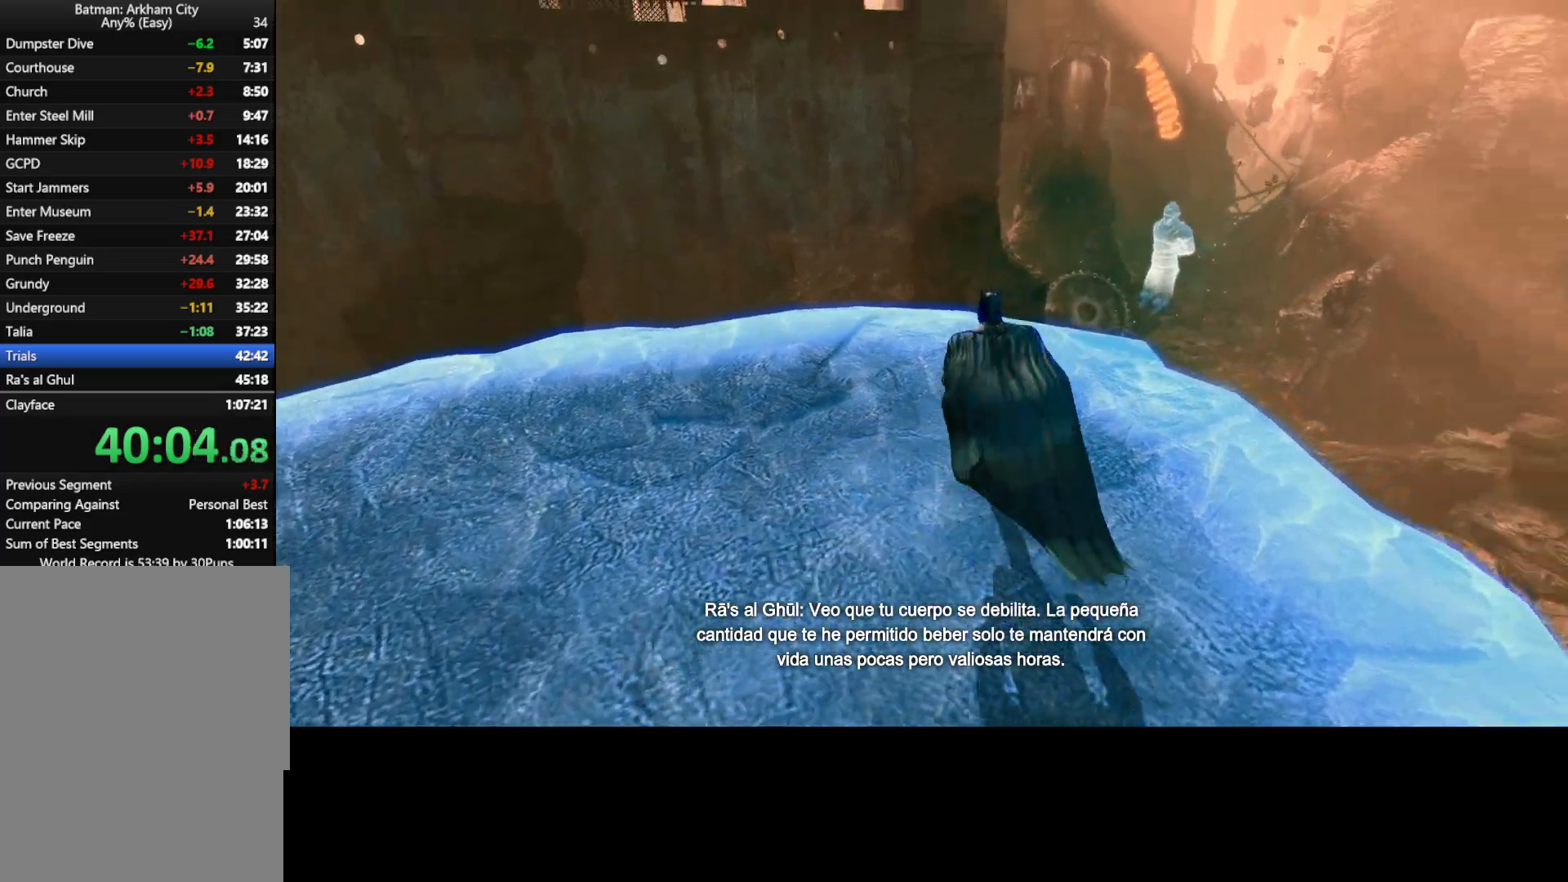
{"keys": ["d", "s"], "mouse": [], "mouse_move": "right", "events": [[283, "w", "up"], [467, "a", "up"], [467, "d", "down"], [467, "s", "down"]]}
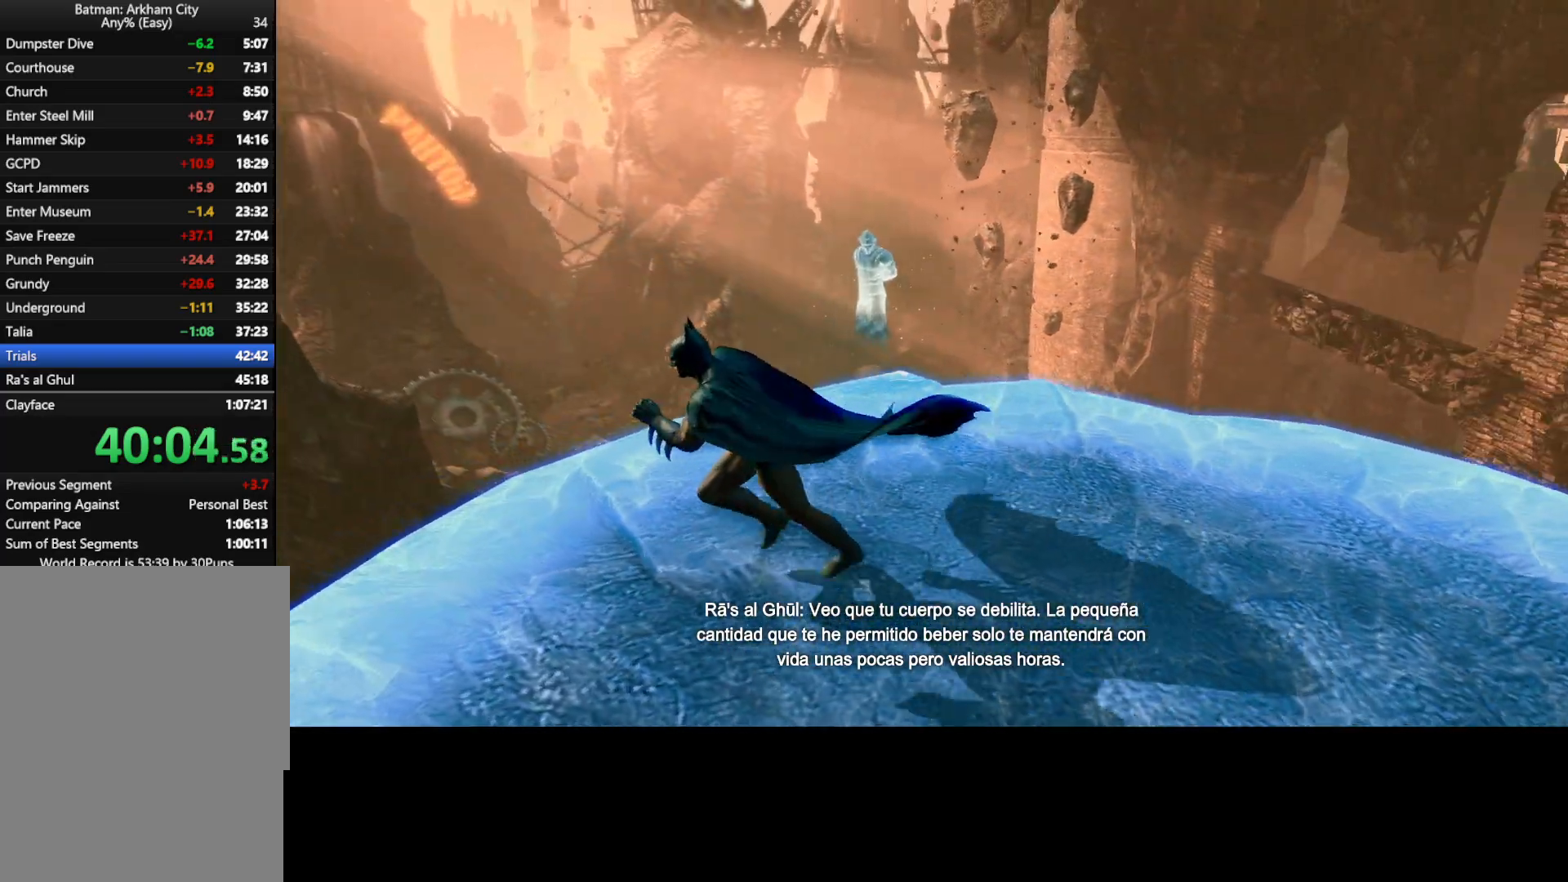
{"keys": ["d", "w"], "mouse": [], "mouse_move": "still", "events": [[250, "s", "up"], [400, "w", "down"]]}